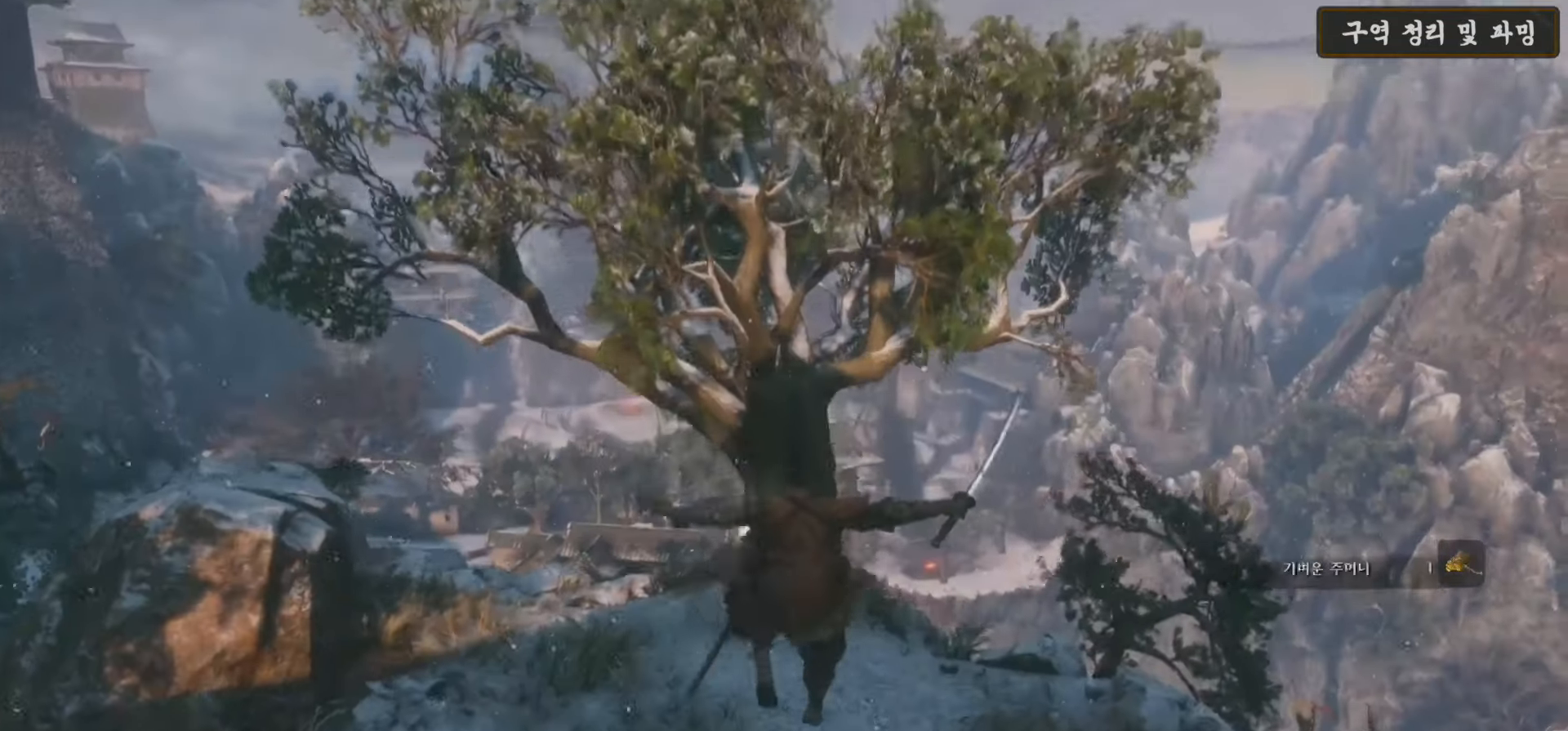
Gameplay with a controller (Xbox layout); each line is a JSON object with the inputs held at the frame after it. "events" lists button and stick changes between this image and that frame as [ms after this image, input, new state], when the widget could be followed in between.
{"buttons": [], "left_stick": "up-left", "right_stick": "center", "events": [[200, "right_stick", "right"], [417, "left_stick", "up-left"], [500, "right_stick", "center"]]}
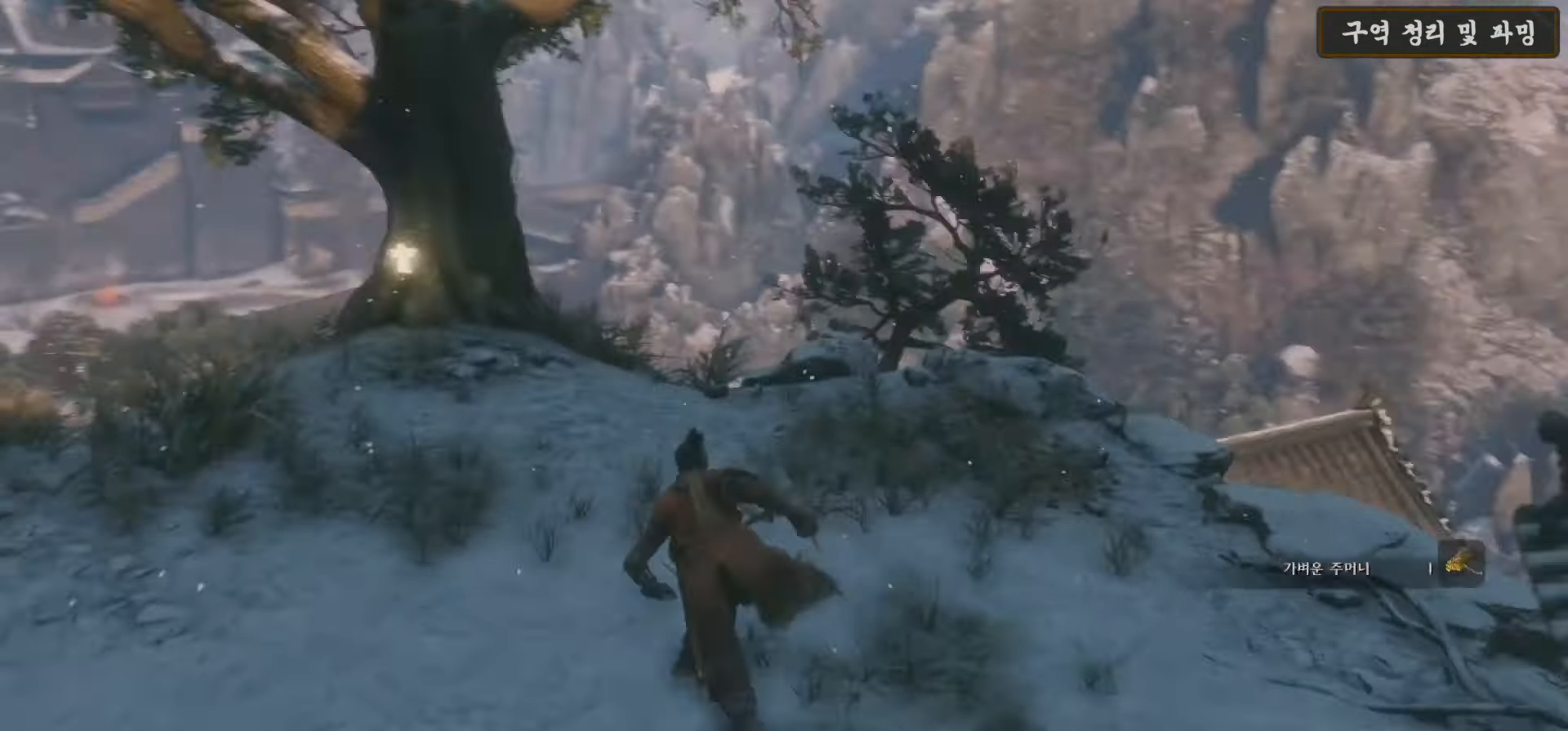
{"buttons": [], "left_stick": "up-left", "right_stick": "center", "events": [[183, "right_stick", "right"], [467, "right_stick", "center"]]}
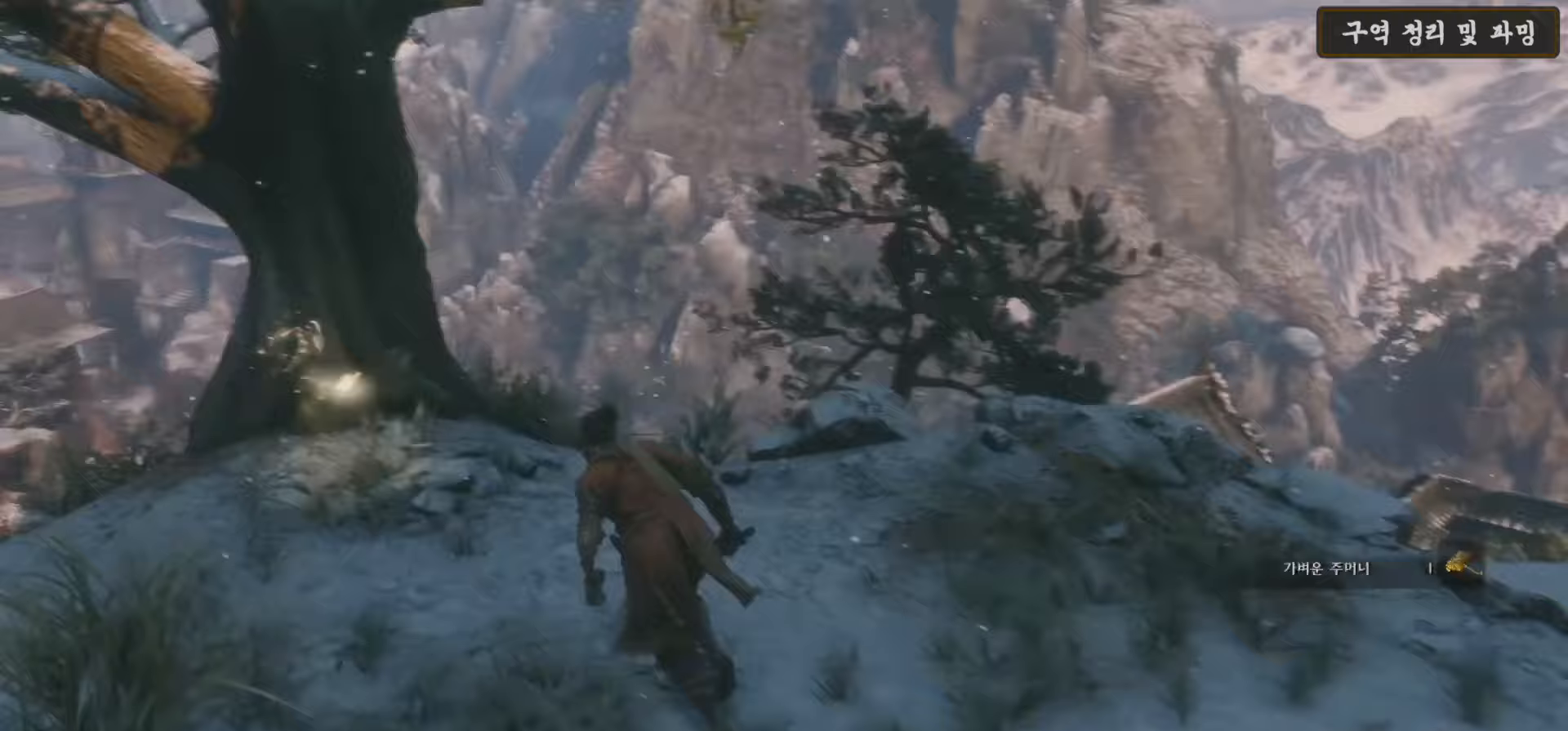
{"buttons": [], "left_stick": "up-right", "right_stick": "down-right", "events": [[117, "right_stick", "right"], [133, "left_stick", "up-right"], [433, "right_stick", "down-right"]]}
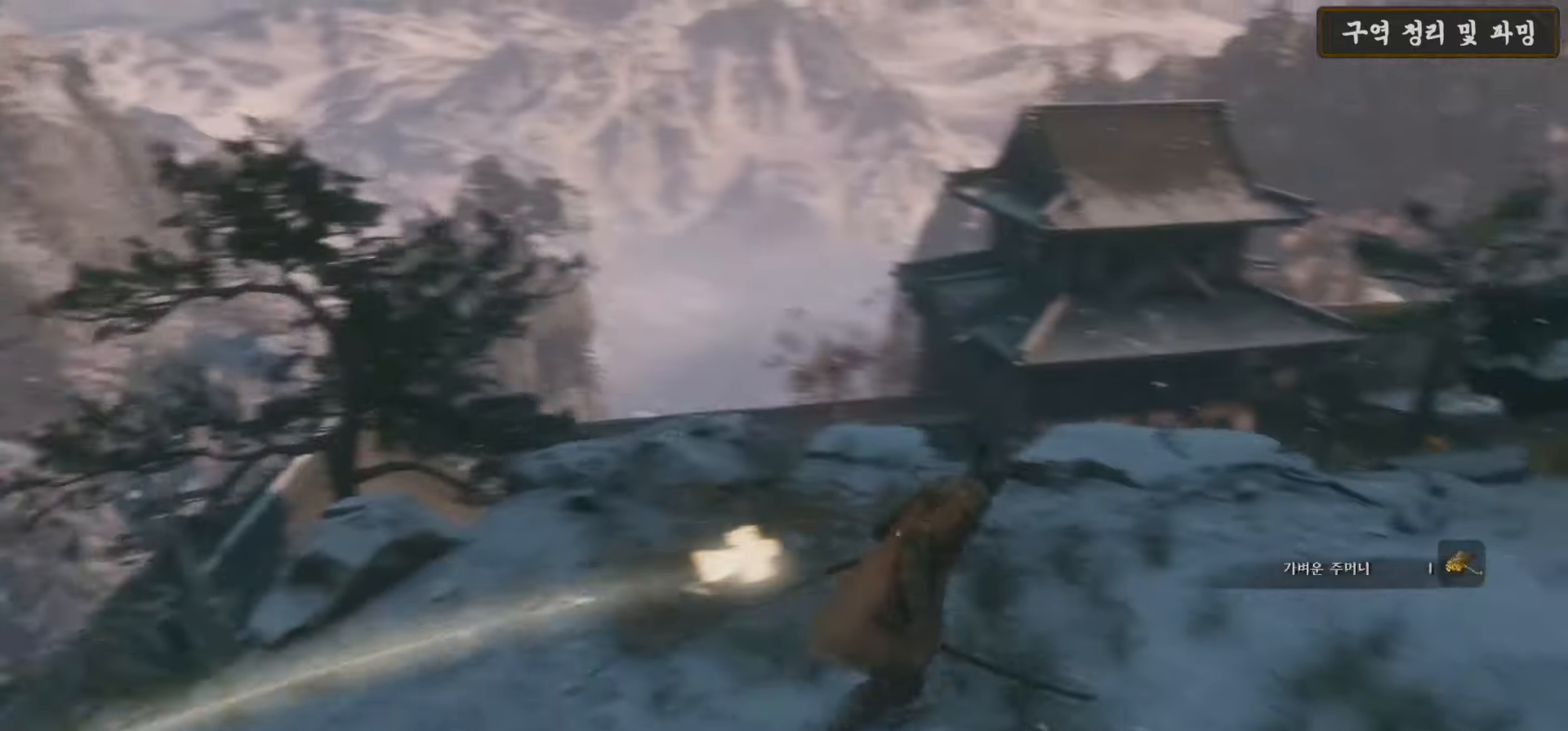
{"buttons": [], "left_stick": "up", "right_stick": "down-right", "events": [[67, "left_stick", "up"], [200, "right_stick", "center"], [367, "right_stick", "down-right"]]}
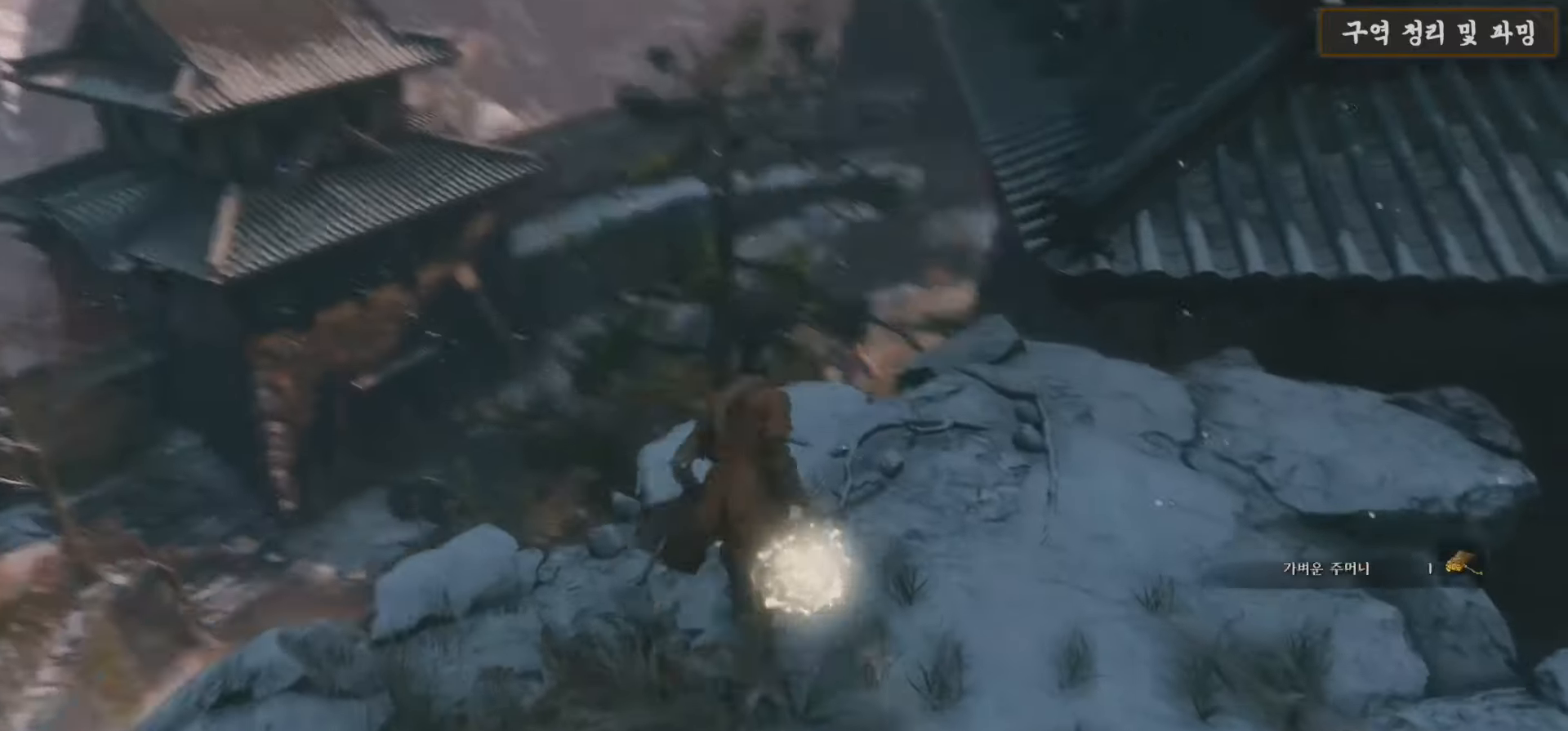
{"buttons": [], "left_stick": "center", "right_stick": "center", "events": [[267, "left_stick", "center"], [267, "right_stick", "center"]]}
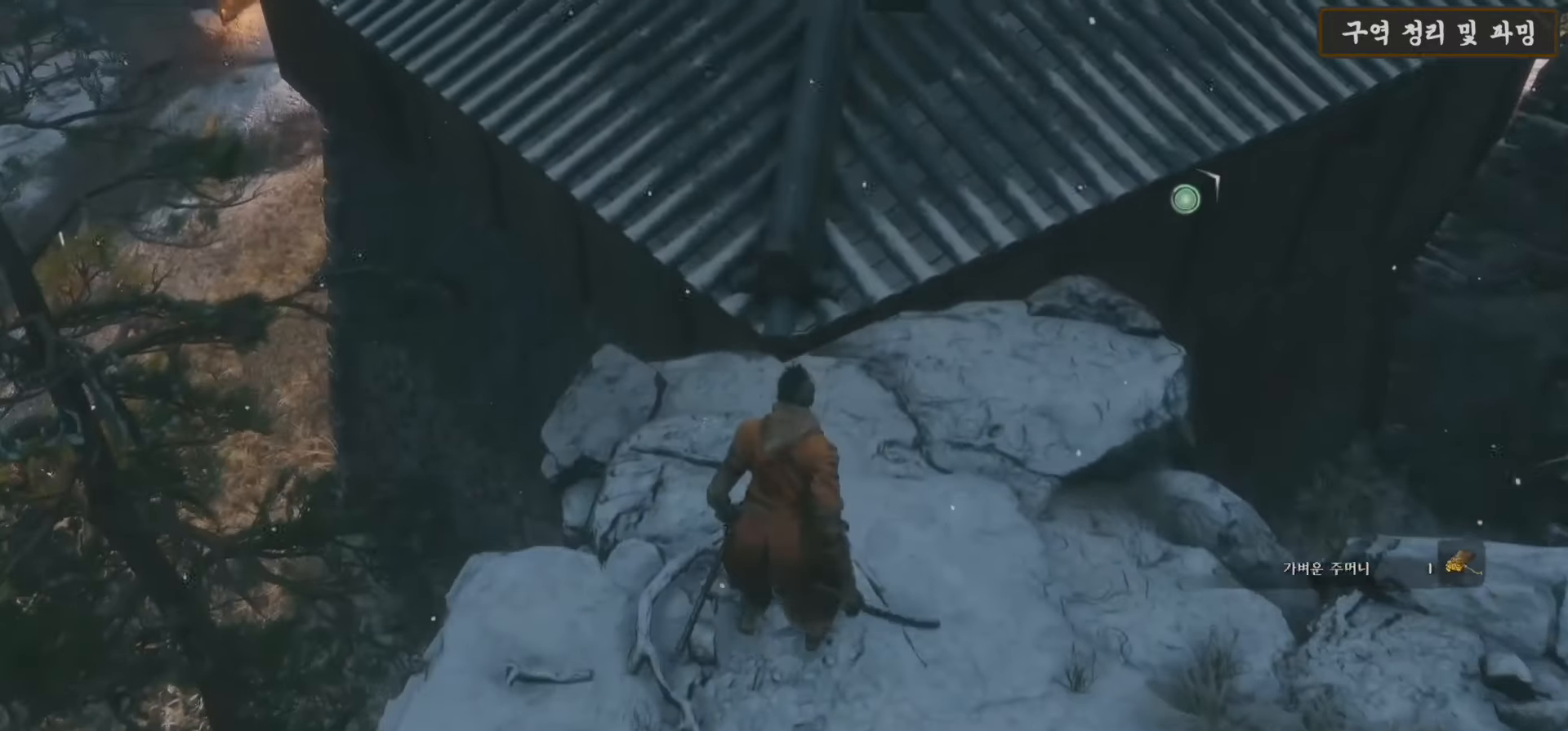
{"buttons": [], "left_stick": "up", "right_stick": "down-left", "events": [[117, "left_stick", "up"], [167, "A", "down"], [317, "A", "up"], [400, "right_stick", "down-left"]]}
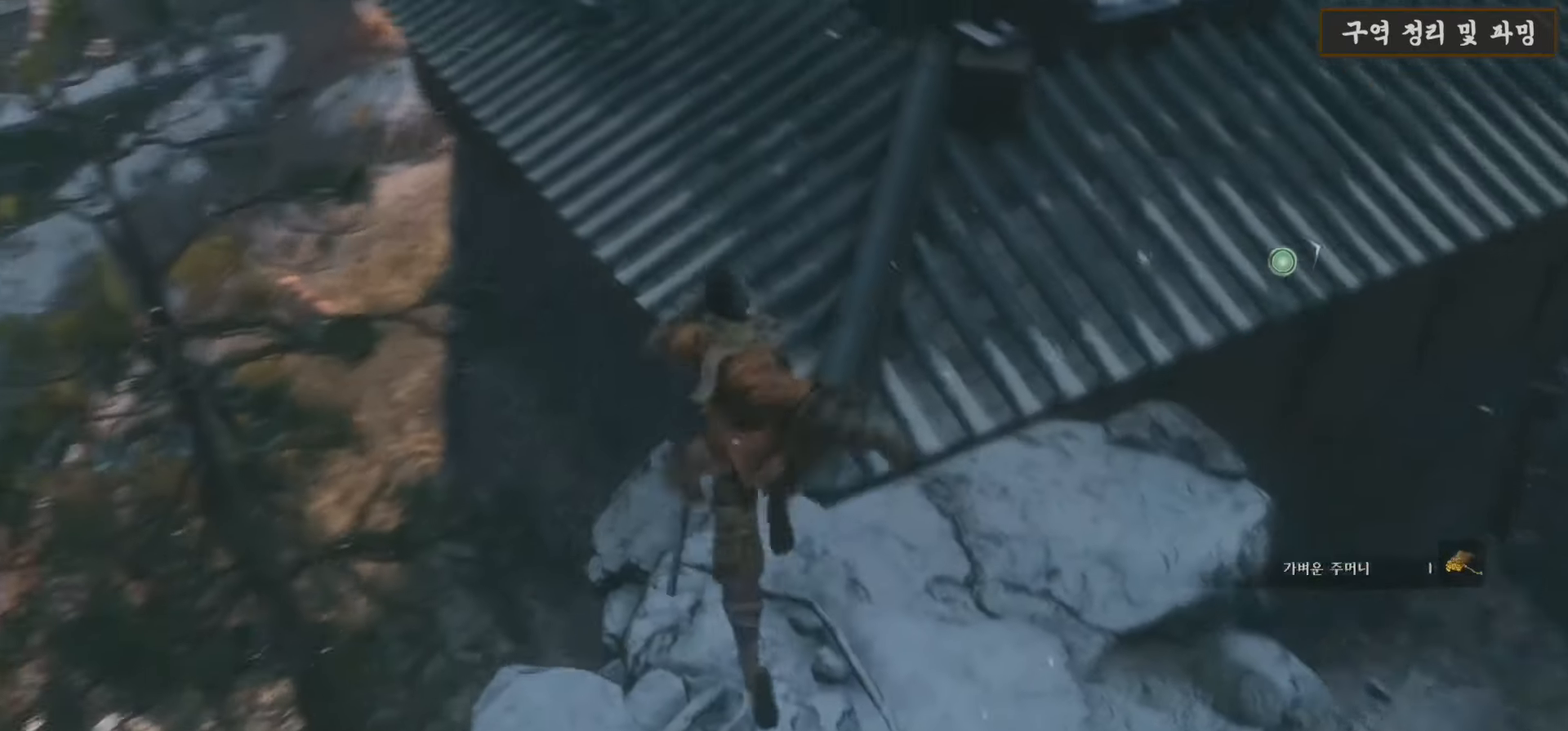
{"buttons": [], "left_stick": "up", "right_stick": "center", "events": [[133, "right_stick", "center"]]}
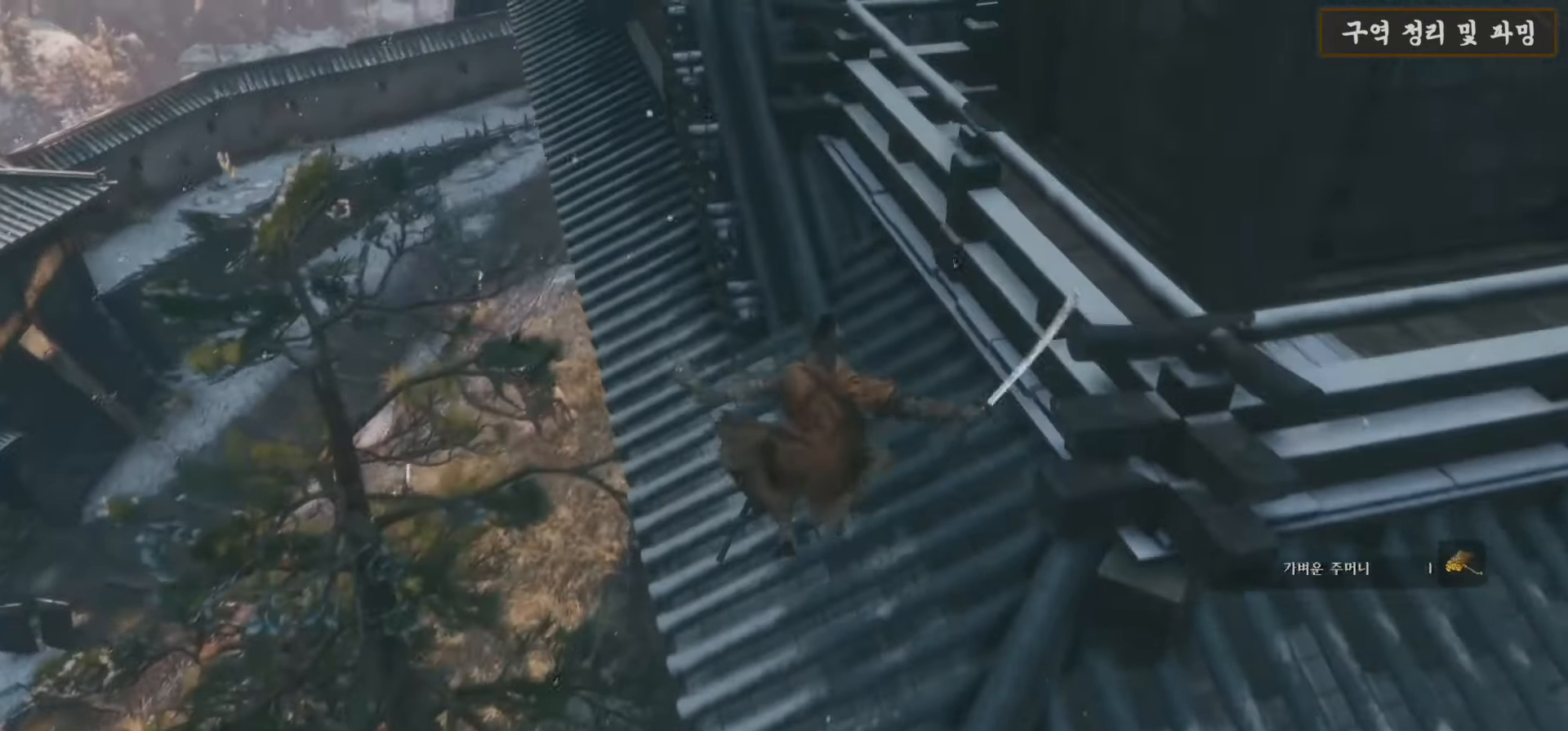
{"buttons": [], "left_stick": "up-left", "right_stick": "center", "events": [[17, "right_stick", "up-right"], [217, "right_stick", "center"], [300, "left_stick", "up-left"]]}
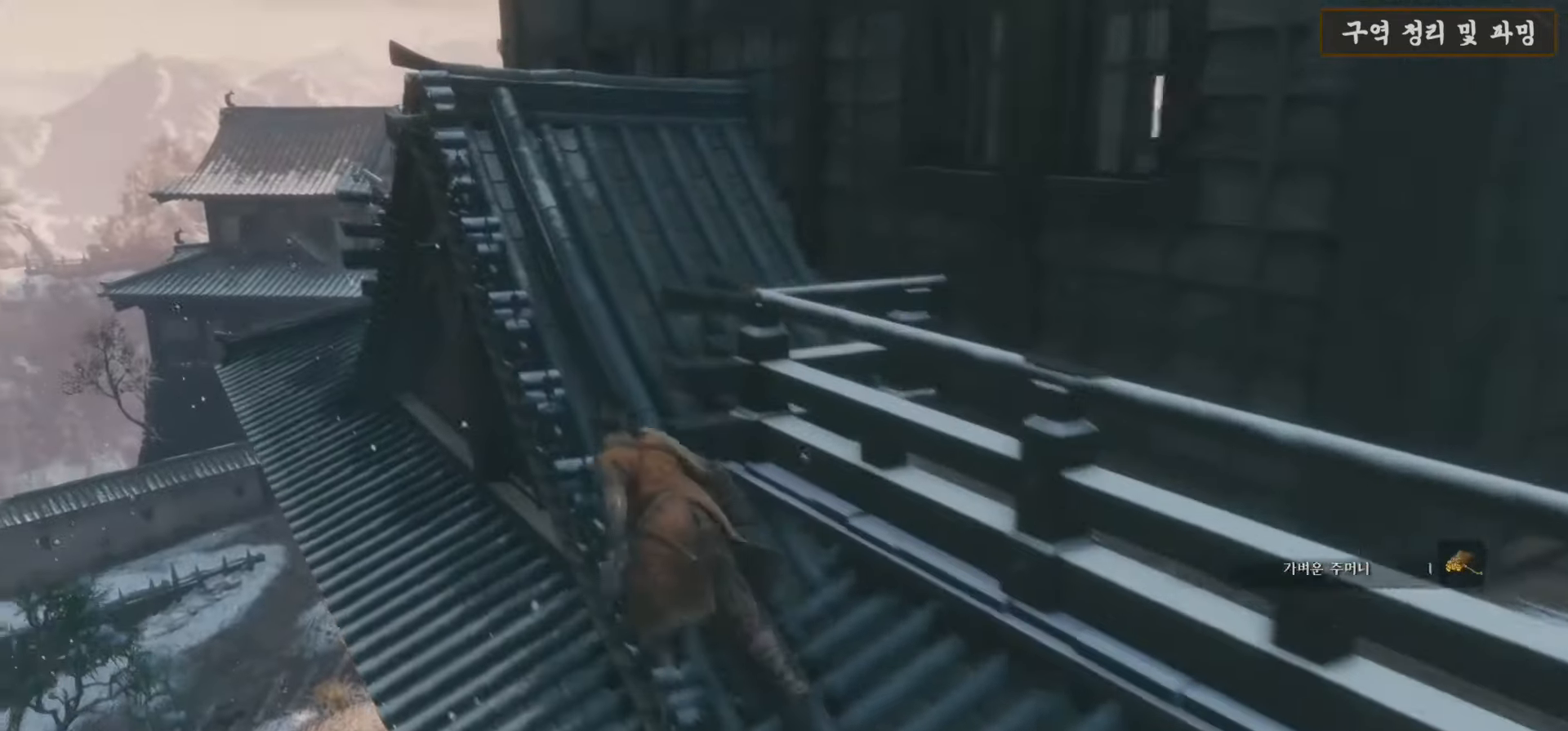
{"buttons": [], "left_stick": "up", "right_stick": "center", "events": [[117, "right_stick", "down"], [333, "left_stick", "up"], [383, "right_stick", "center"]]}
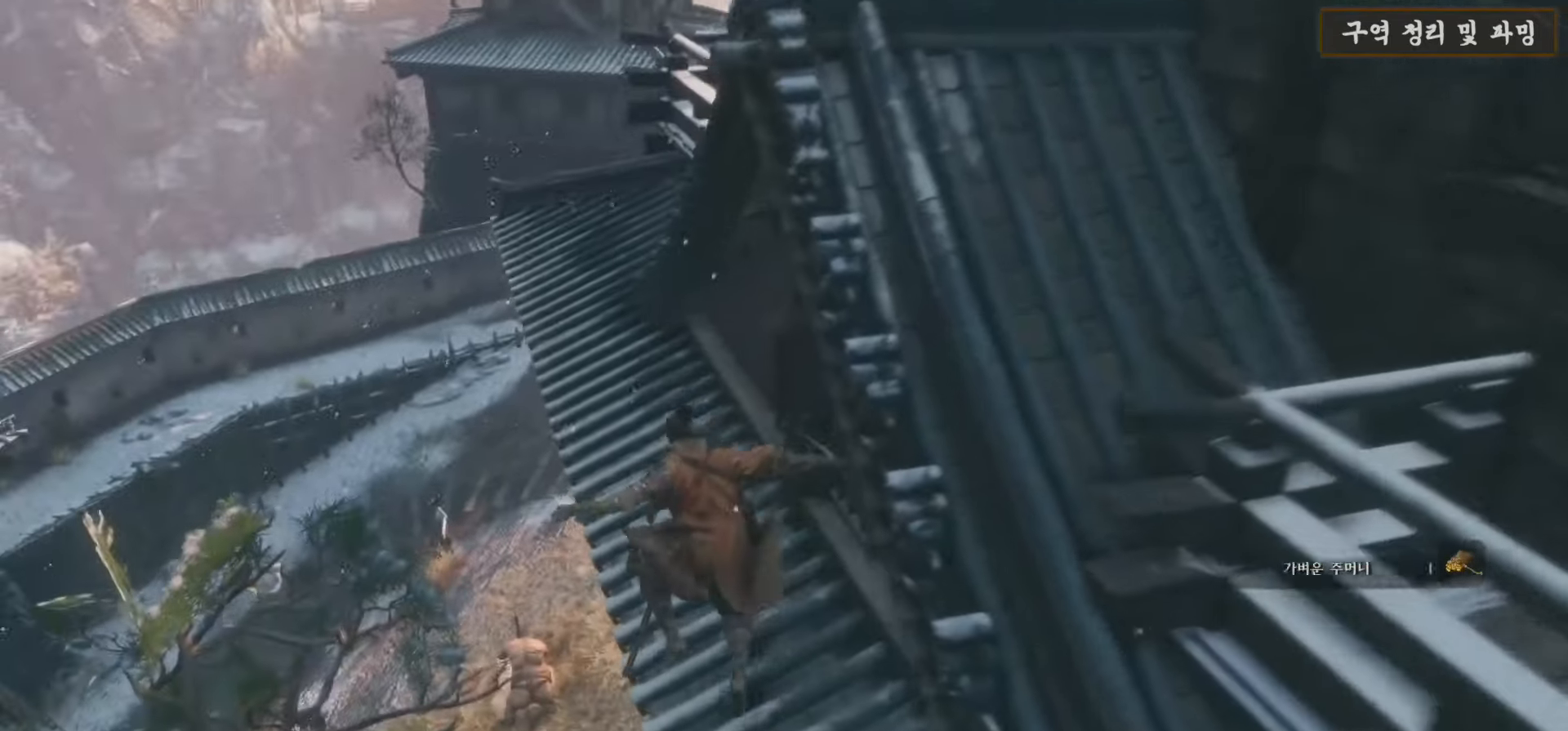
{"buttons": [], "left_stick": "up-left", "right_stick": "down-right", "events": [[117, "right_stick", "down"], [183, "right_stick", "down-right"], [267, "left_stick", "up-left"]]}
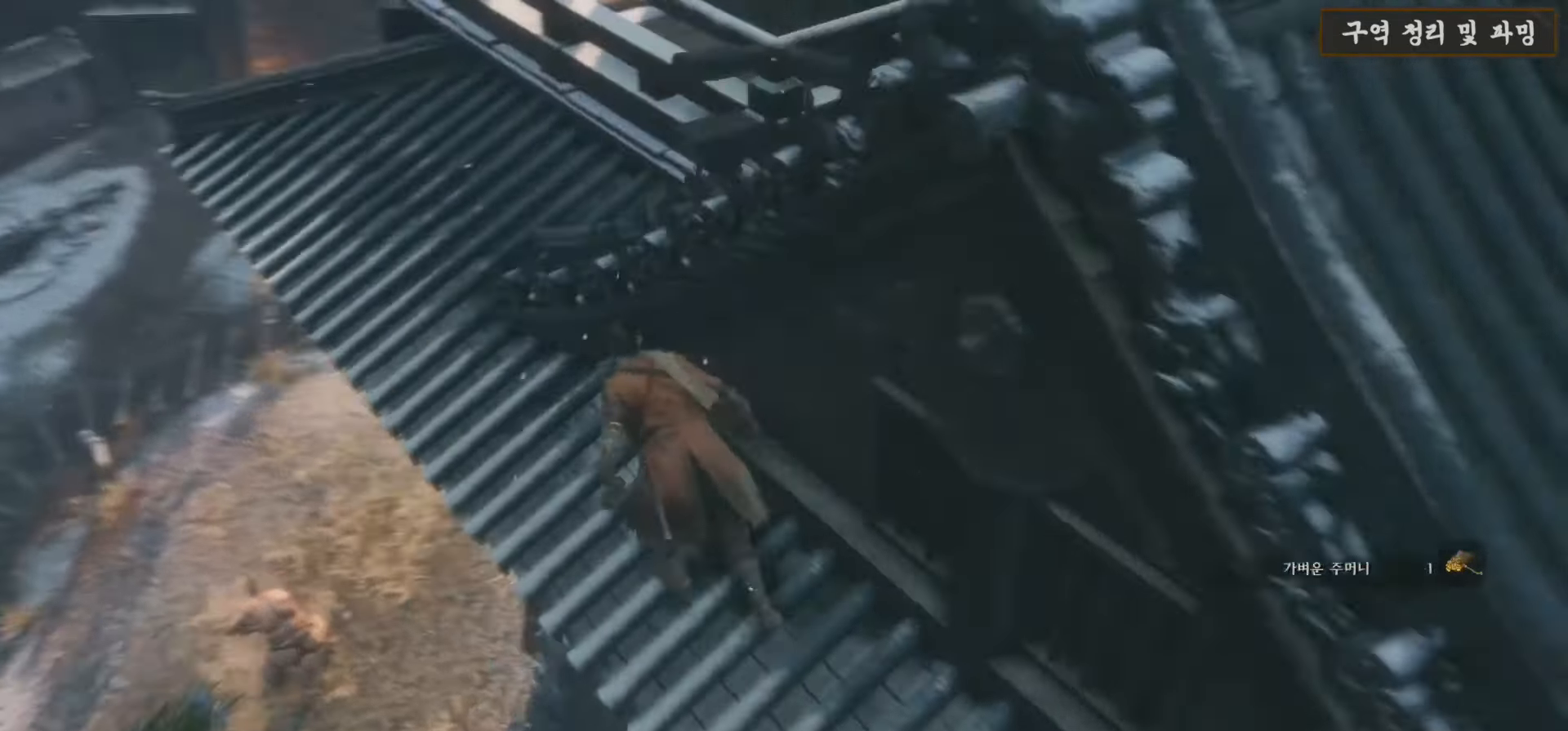
{"buttons": [], "left_stick": "up-left", "right_stick": "down-right", "events": []}
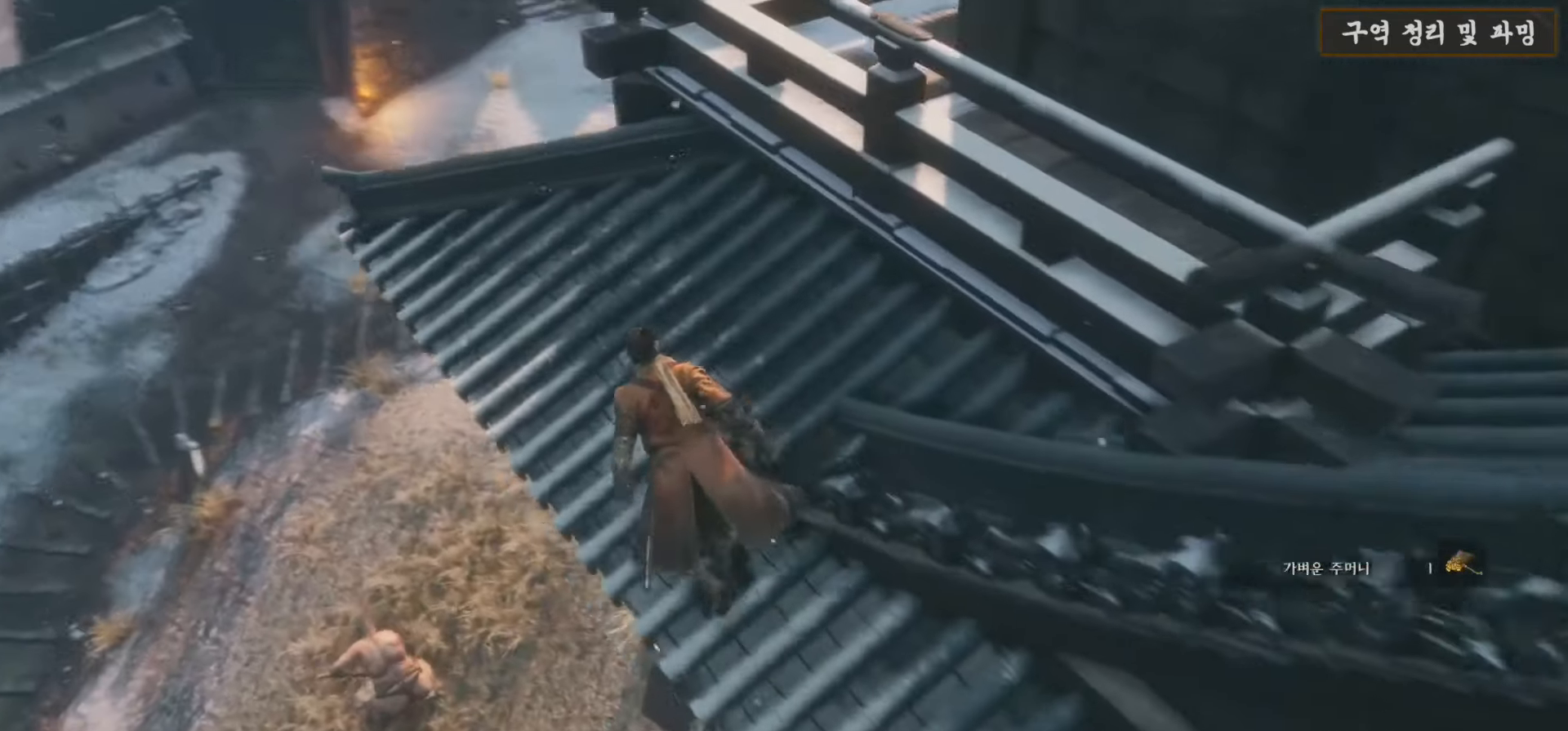
{"buttons": [], "left_stick": "up-left", "right_stick": "center", "events": [[483, "right_stick", "center"]]}
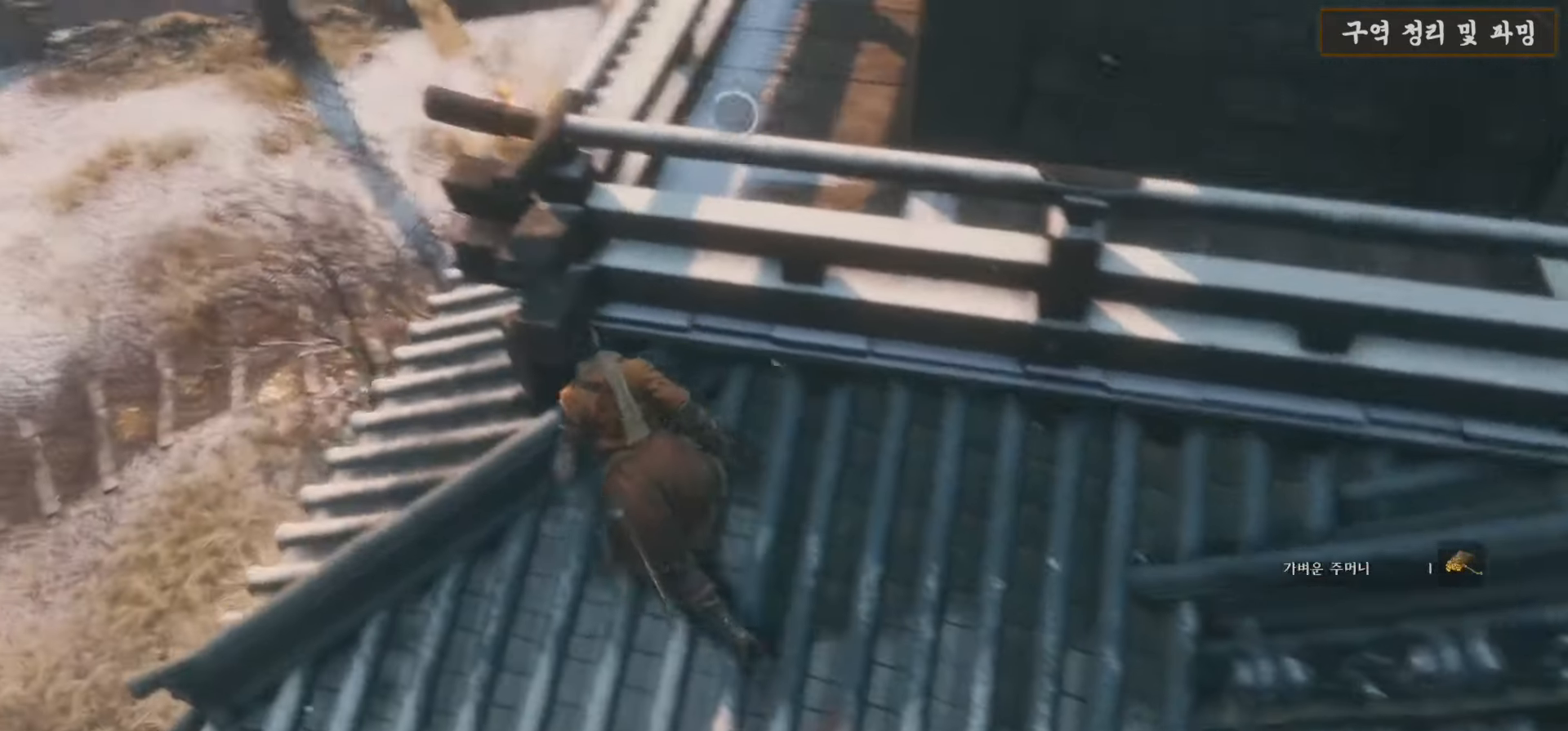
{"buttons": [], "left_stick": "left", "right_stick": "down-right", "events": [[100, "right_stick", "down-right"], [133, "left_stick", "center"], [300, "left_stick", "left"]]}
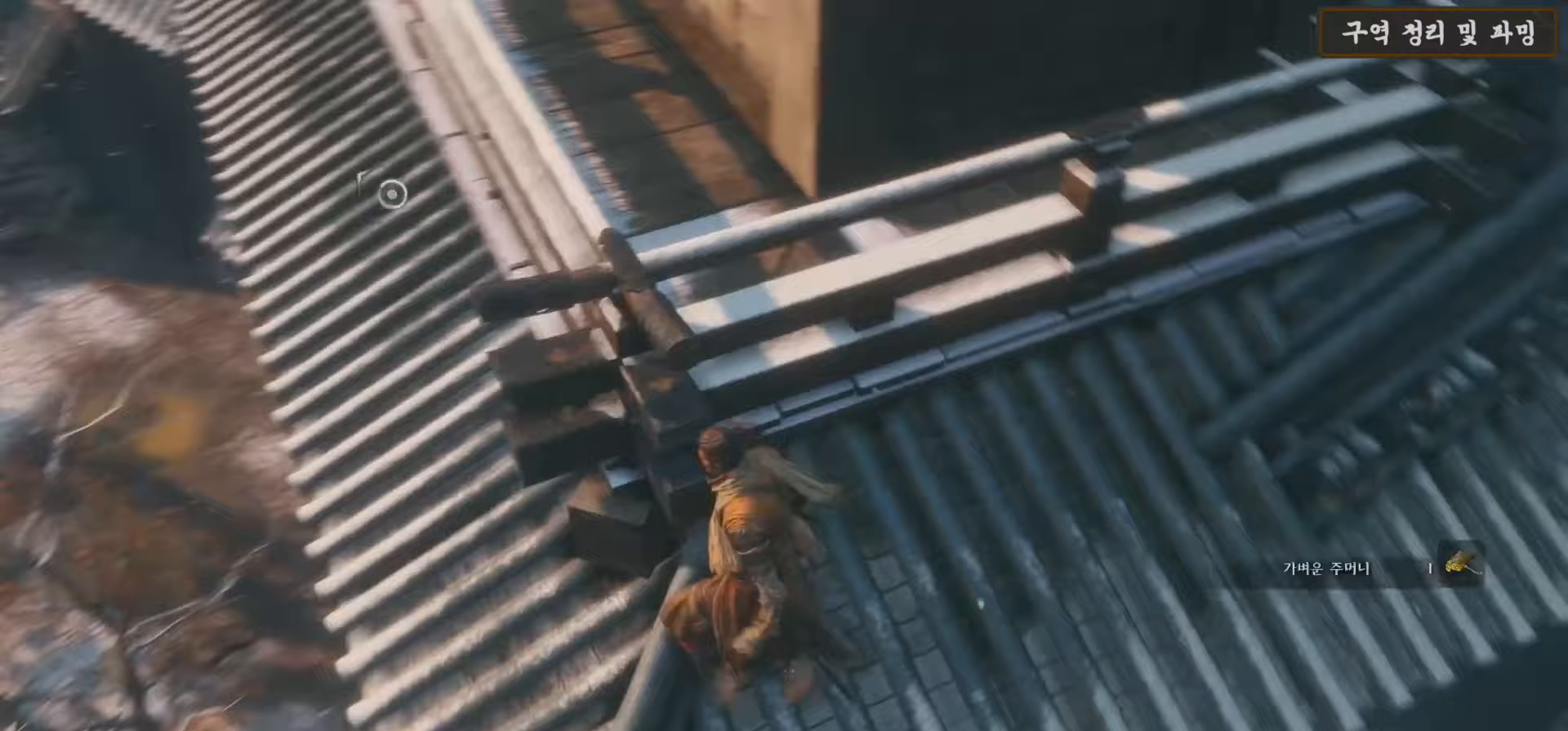
{"buttons": [], "left_stick": "down-left", "right_stick": "left", "events": [[33, "right_stick", "center"], [417, "right_stick", "left"], [483, "left_stick", "down-left"]]}
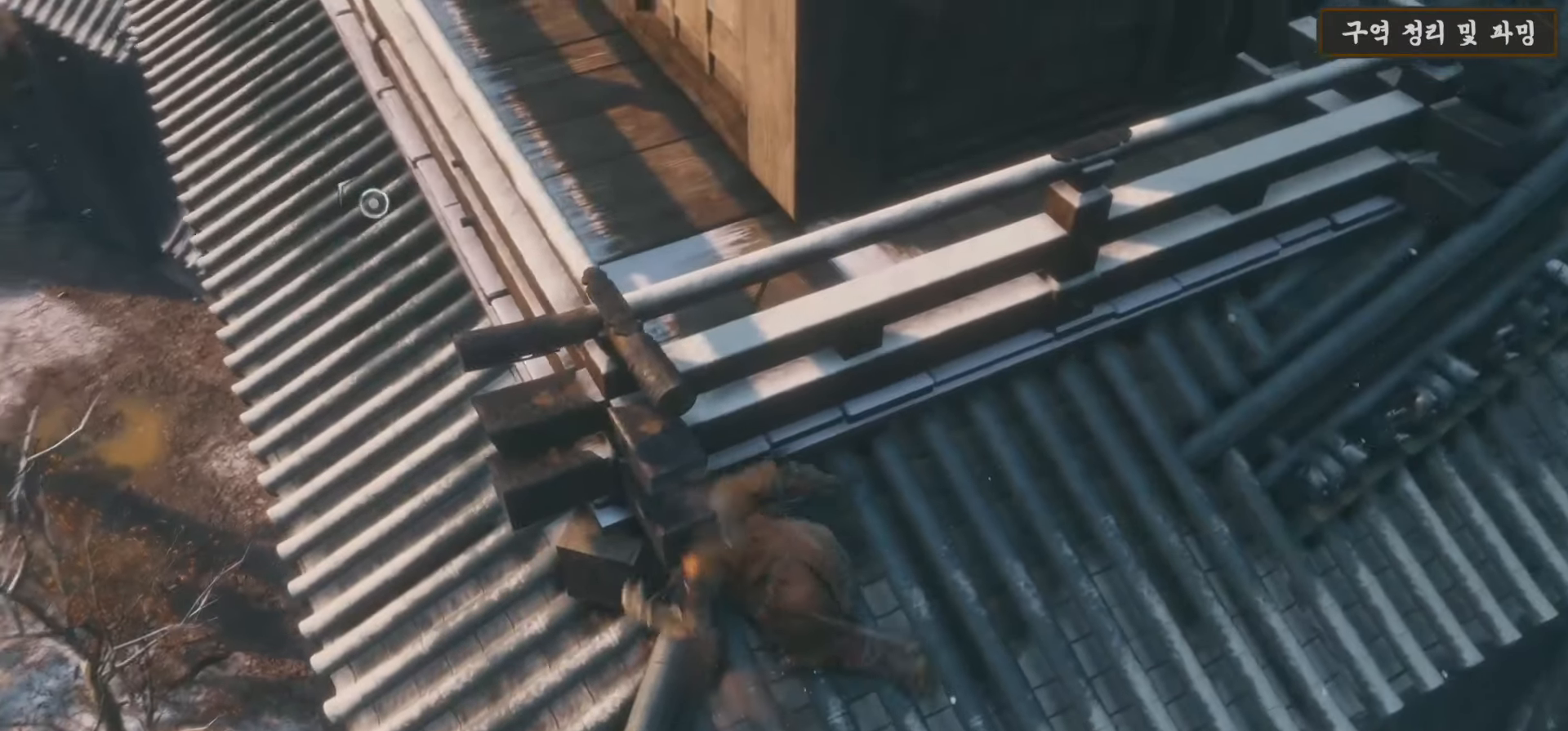
{"buttons": [], "left_stick": "up", "right_stick": "right", "events": [[83, "right_stick", "up-left"], [217, "right_stick", "center"], [300, "left_stick", "up-left"], [383, "left_stick", "up"], [500, "right_stick", "right"]]}
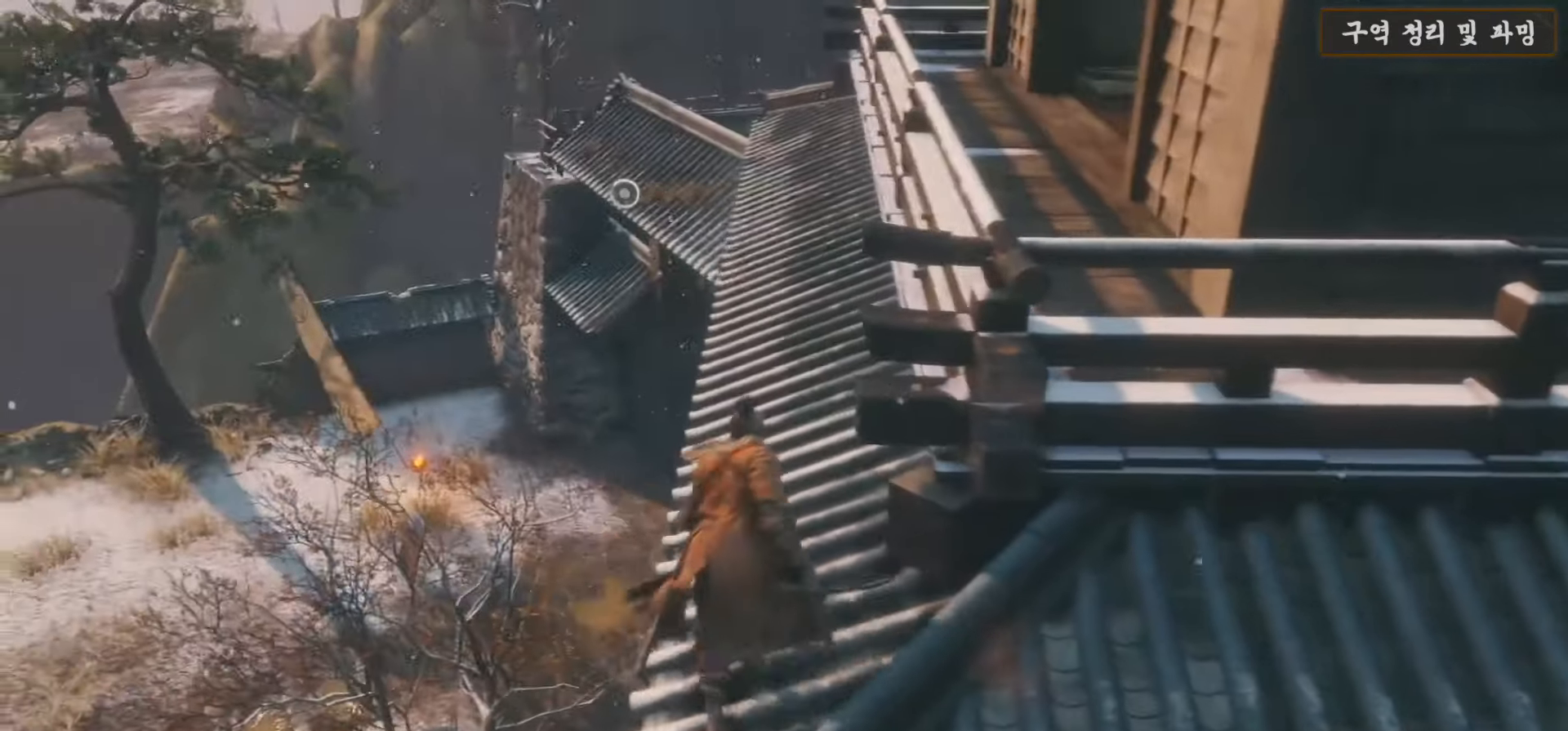
{"buttons": [], "left_stick": "up", "right_stick": "right", "events": [[333, "right_stick", "center"], [500, "right_stick", "right"]]}
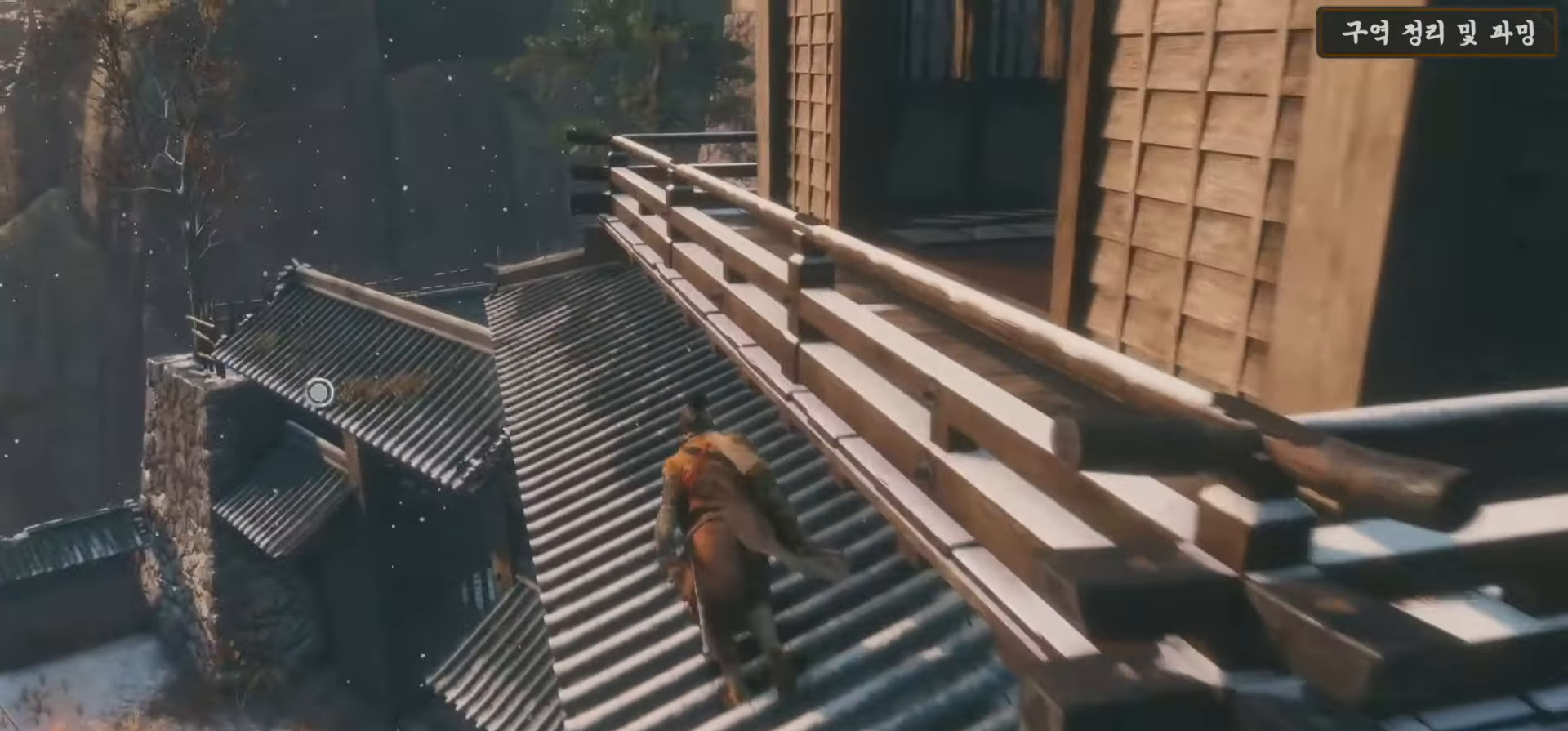
{"buttons": [], "left_stick": "up", "right_stick": "center", "events": [[50, "right_stick", "down-right"], [283, "right_stick", "center"]]}
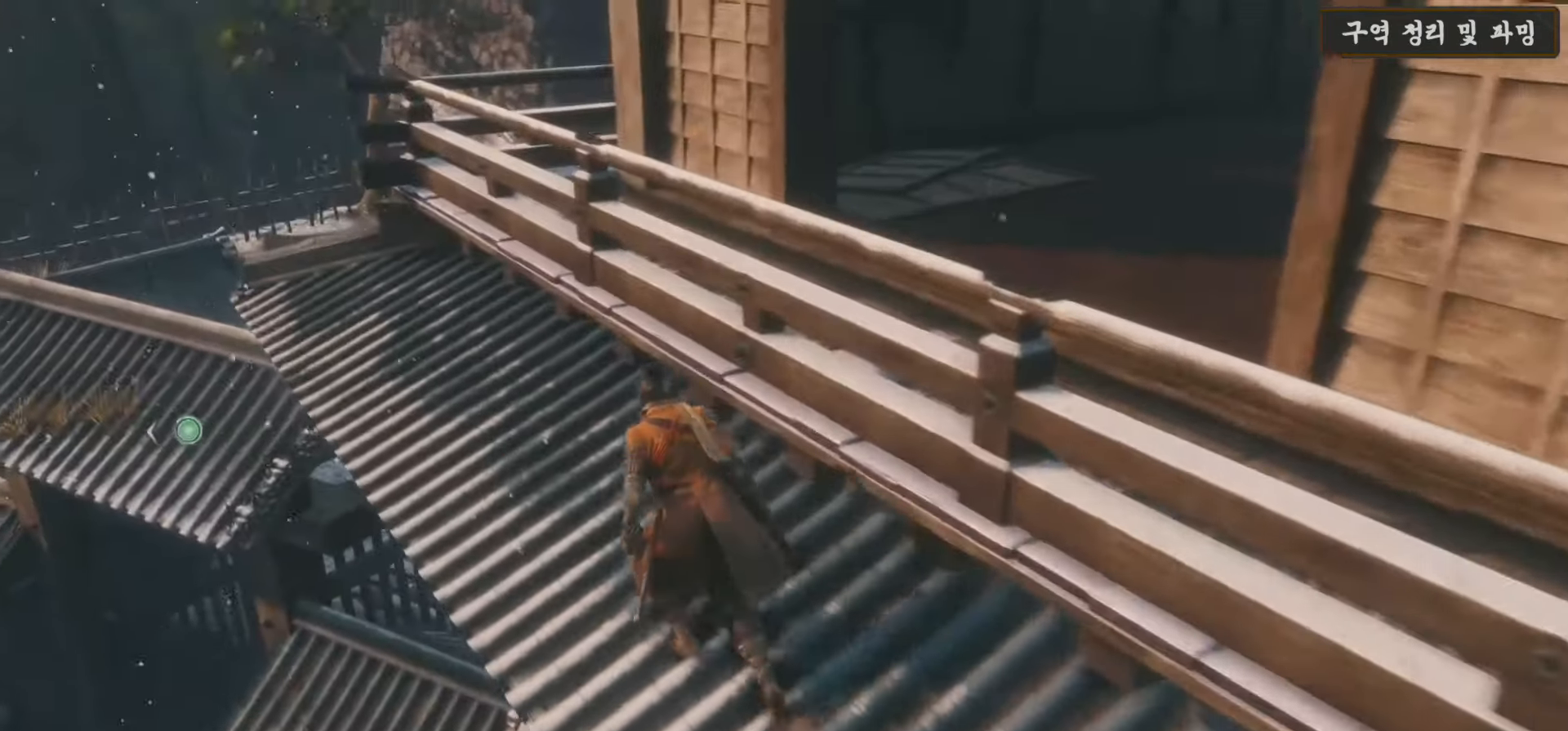
{"buttons": [], "left_stick": "up", "right_stick": "center", "events": [[117, "right_stick", "down-right"], [483, "right_stick", "center"]]}
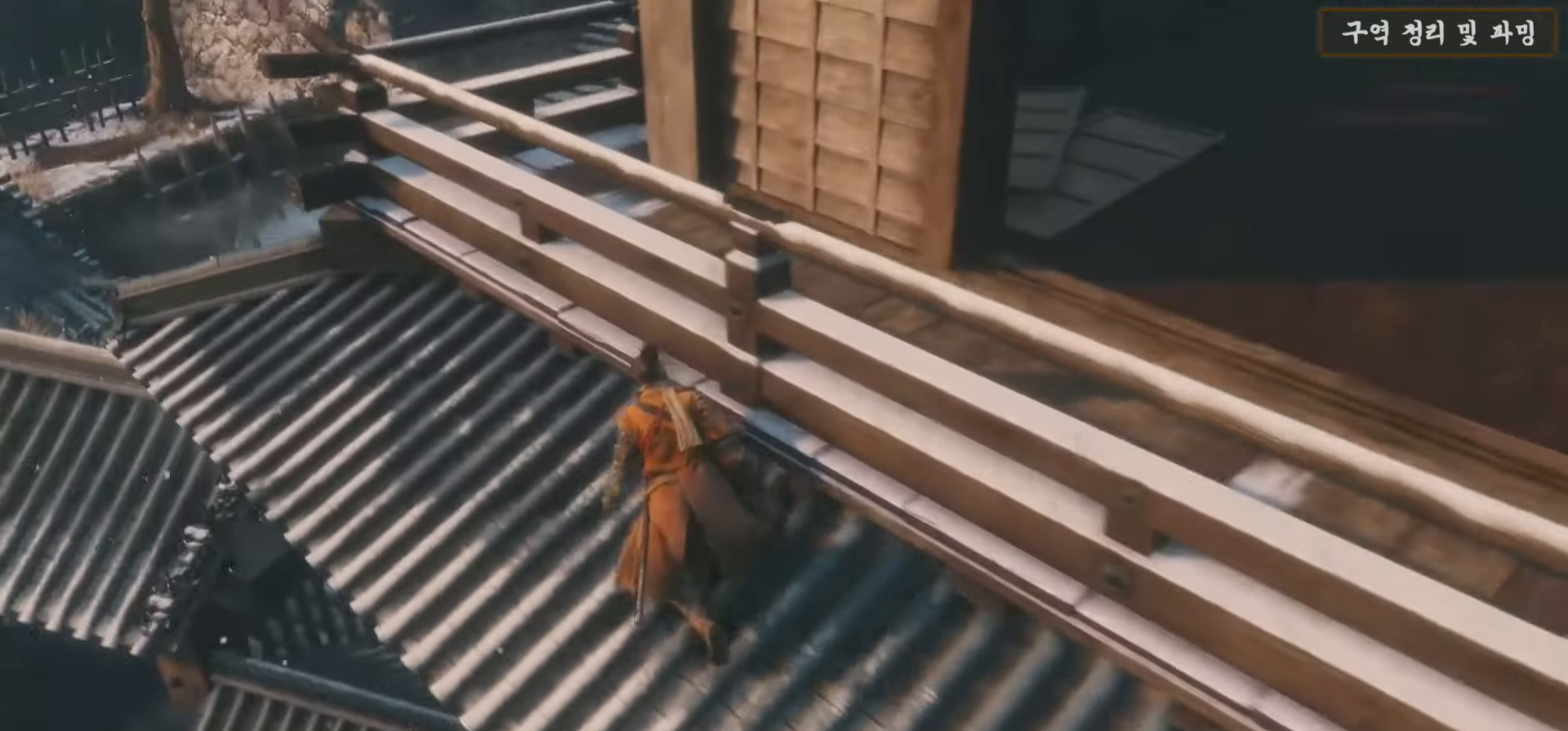
{"buttons": [], "left_stick": "up", "right_stick": "center", "events": [[150, "right_stick", "down-left"], [500, "right_stick", "center"]]}
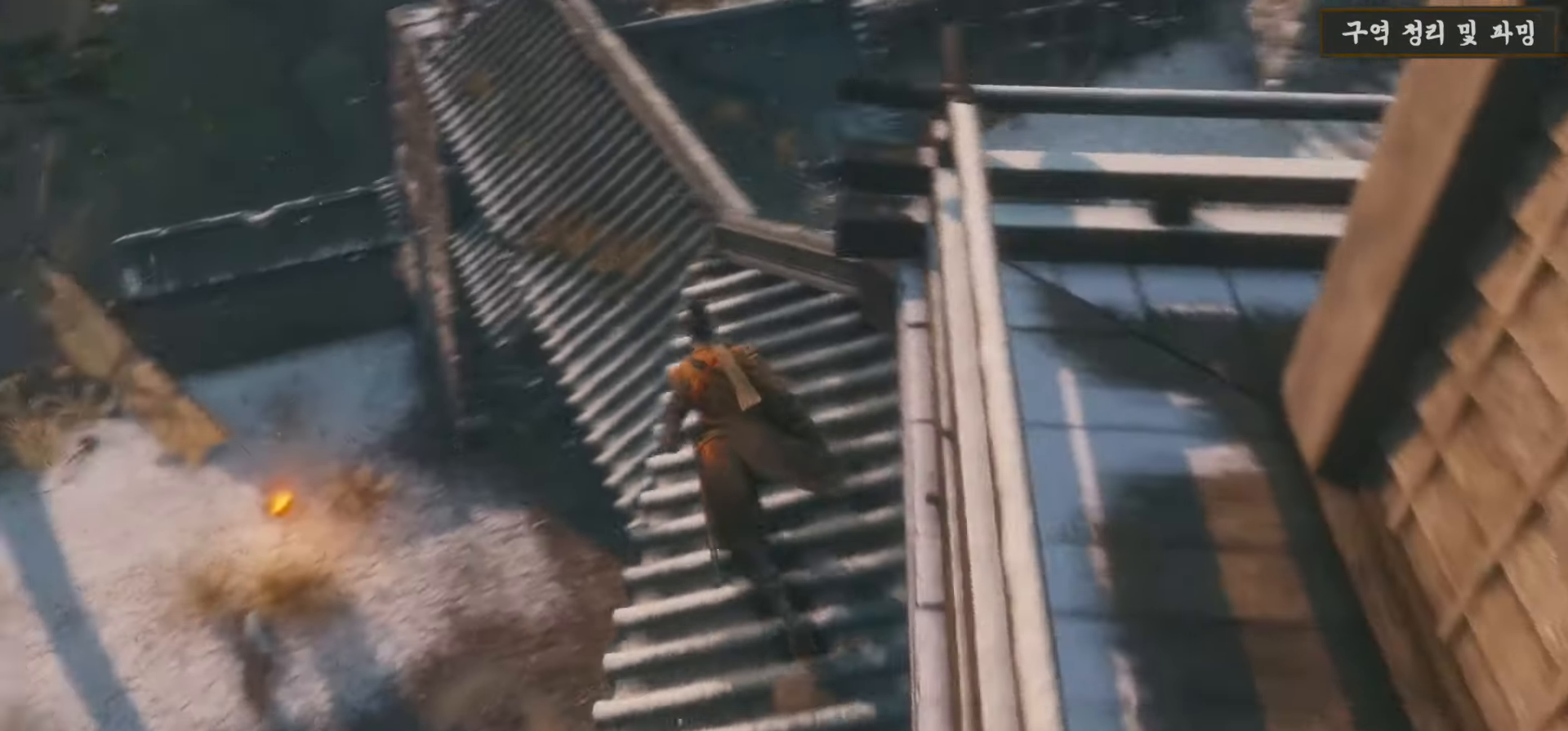
{"buttons": [], "left_stick": "up", "right_stick": "down-left", "events": [[167, "right_stick", "down-left"]]}
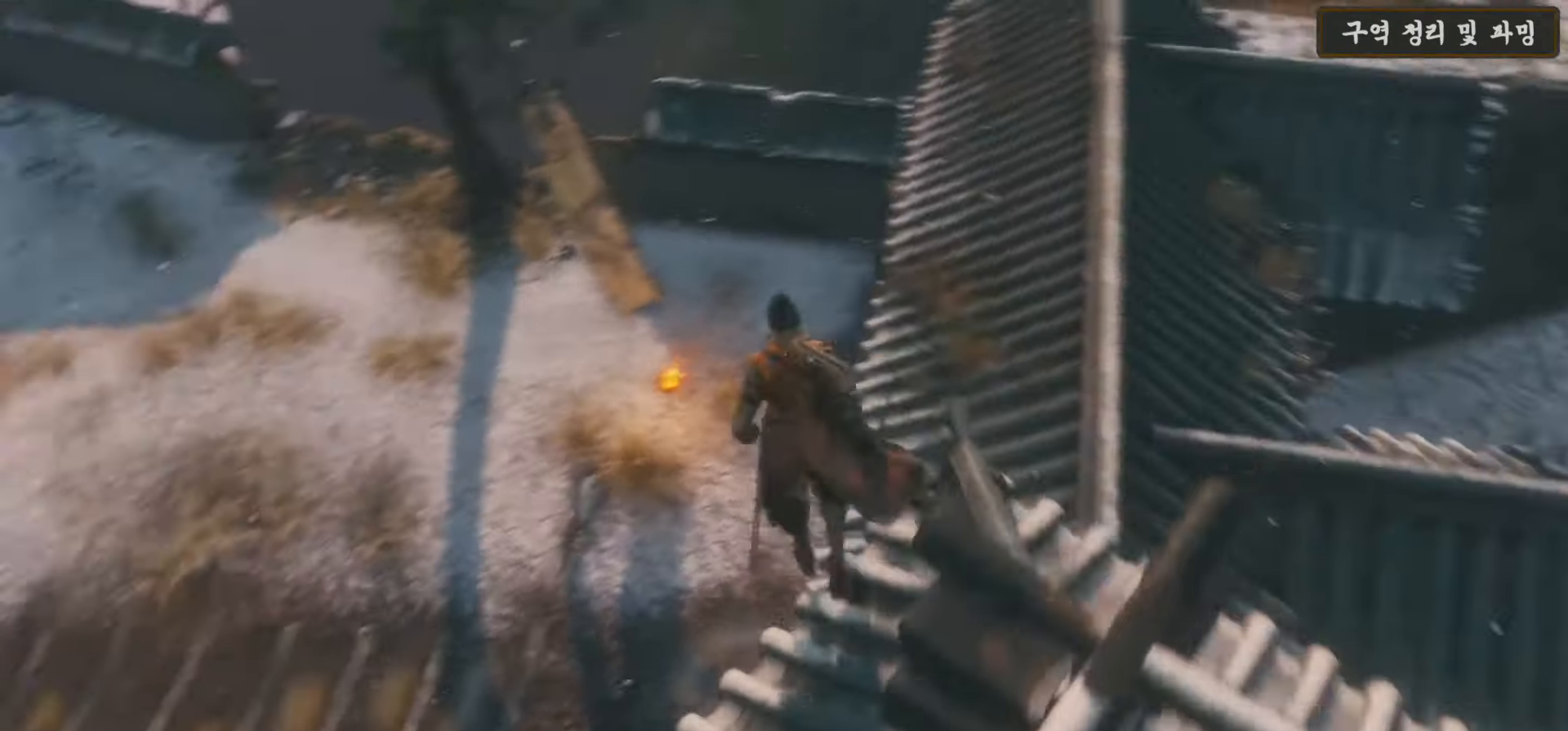
{"buttons": [], "left_stick": "down-left", "right_stick": "down-left", "events": [[83, "left_stick", "right"], [150, "left_stick", "center"], [350, "left_stick", "down"], [417, "left_stick", "down-left"]]}
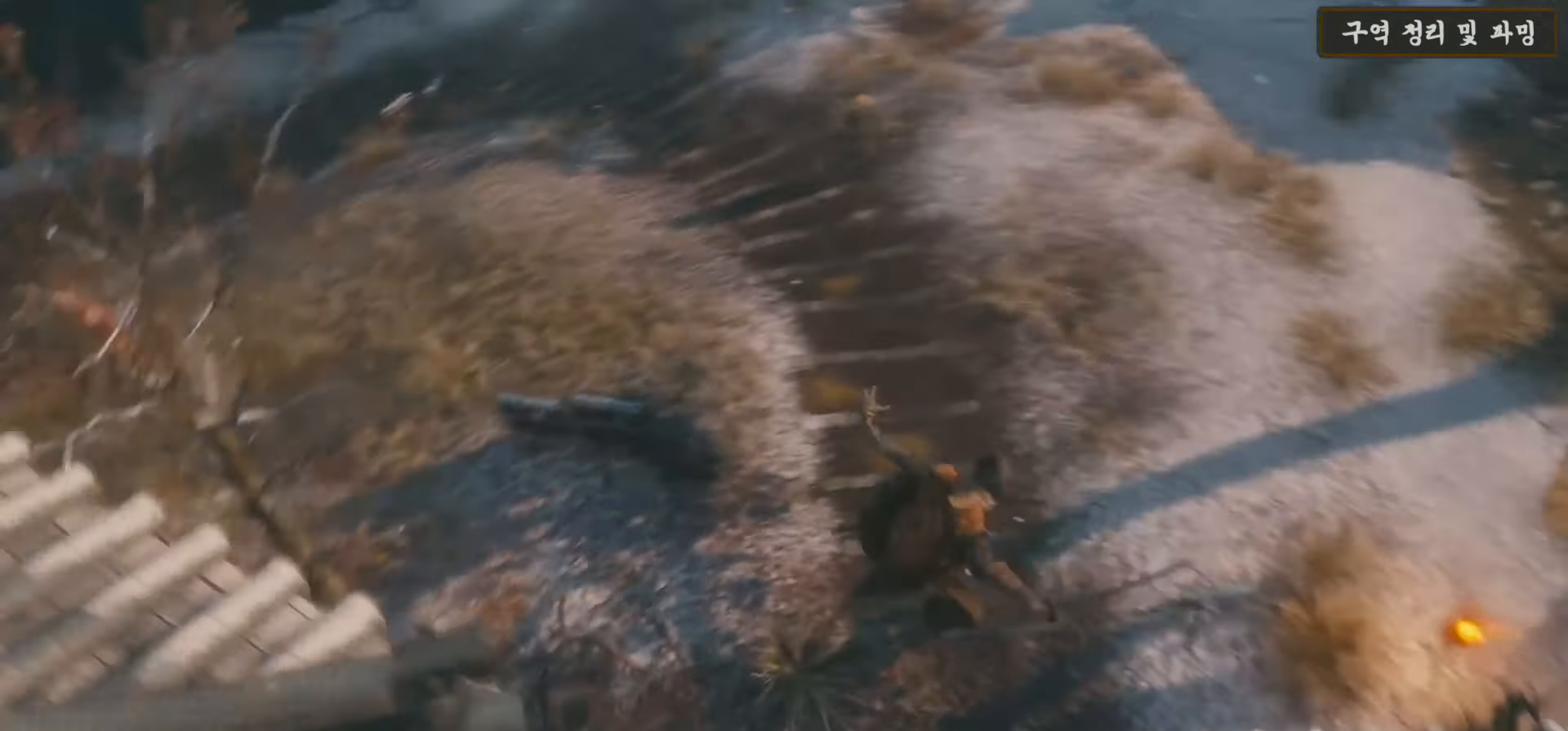
{"buttons": [], "left_stick": "left", "right_stick": "up-left", "events": [[50, "right_stick", "center"], [267, "right_stick", "left"], [283, "left_stick", "left"], [367, "right_stick", "up-left"]]}
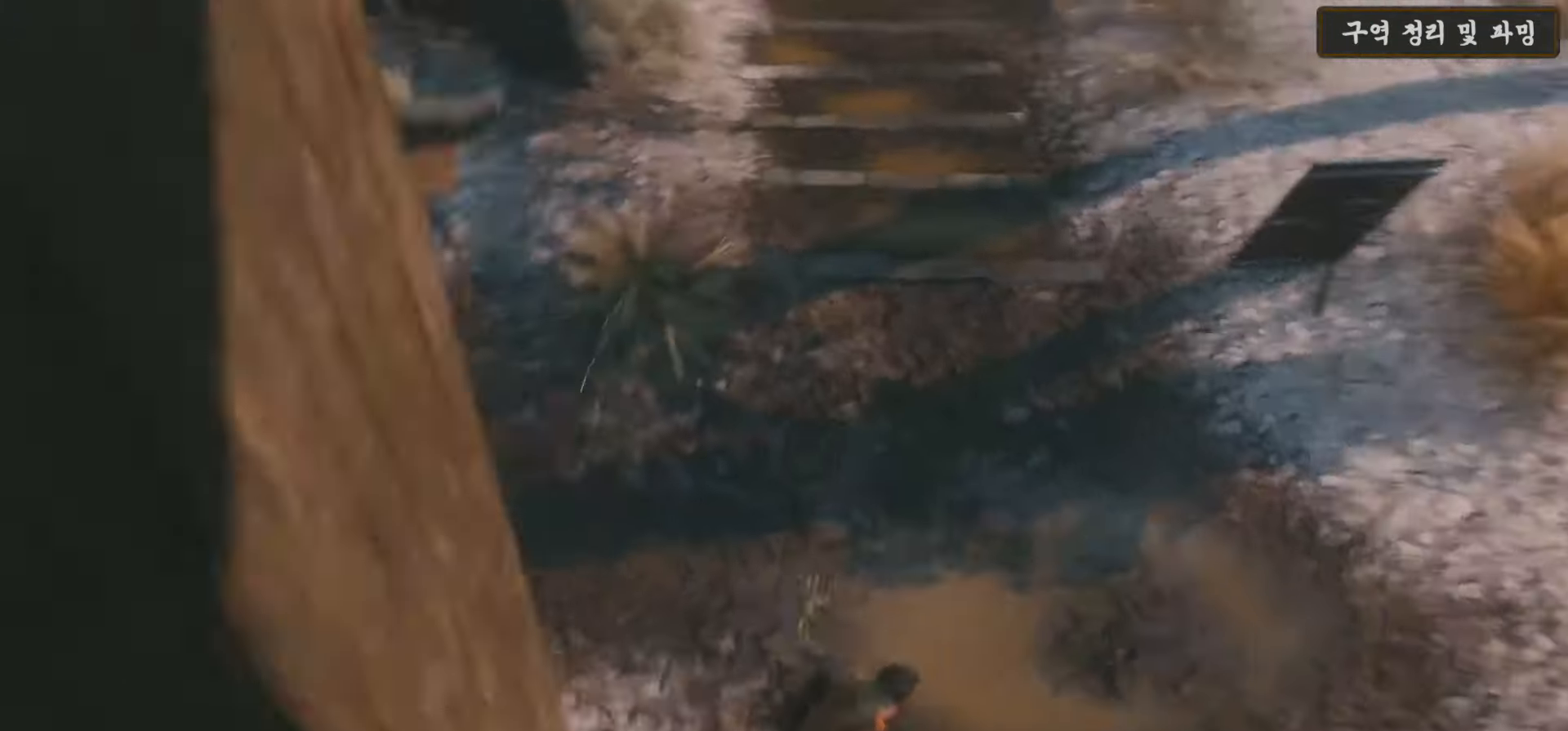
{"buttons": [], "left_stick": "up-left", "right_stick": "left", "events": [[83, "left_stick", "up-left"], [250, "right_stick", "center"], [467, "right_stick", "left"]]}
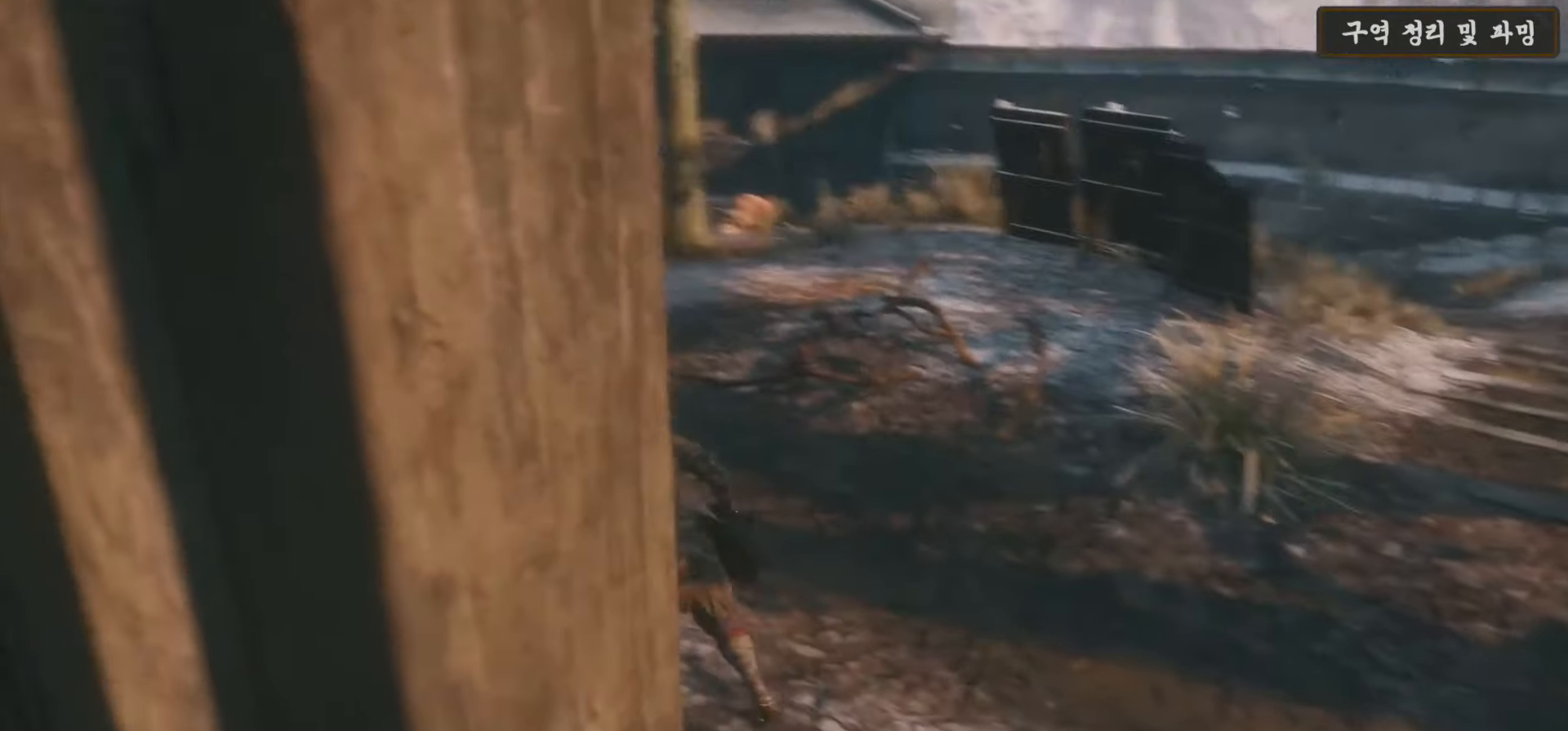
{"buttons": [], "left_stick": "up", "right_stick": "center", "events": [[150, "right_stick", "center"], [500, "left_stick", "up"]]}
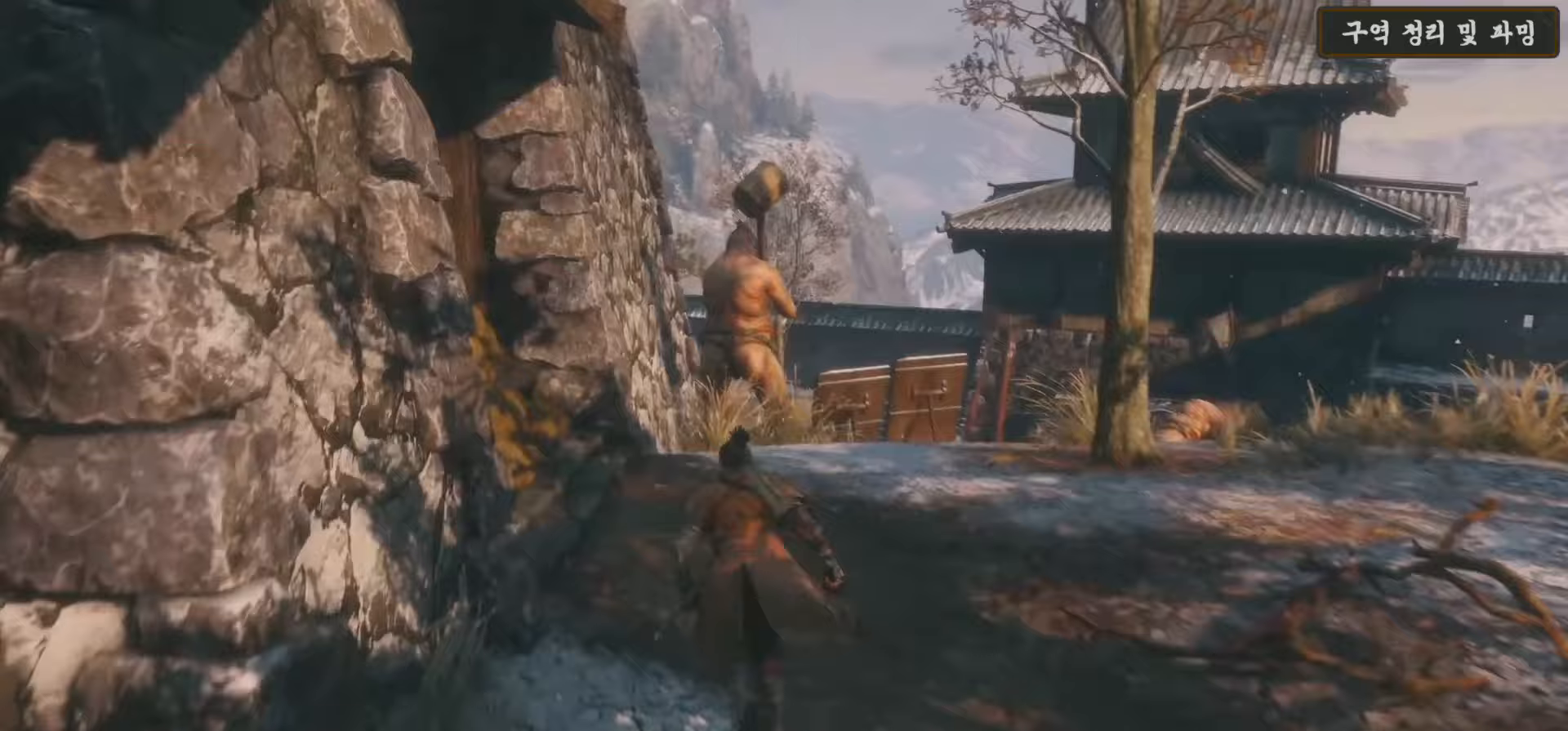
{"buttons": [], "left_stick": "up", "right_stick": "center", "events": [[67, "right_stick", "down"], [200, "right_stick", "center"], [383, "R3", "down"], [483, "R3", "up"]]}
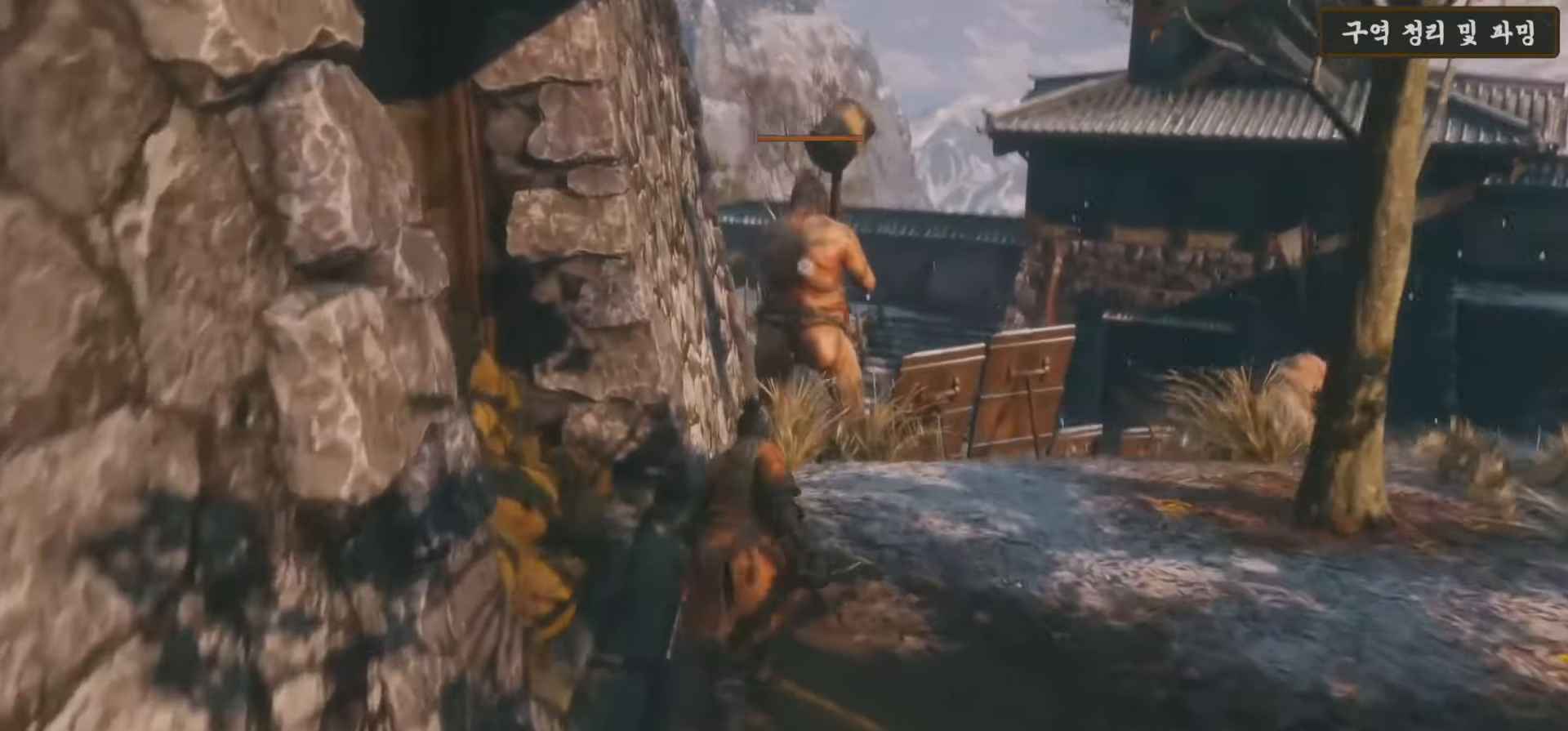
{"buttons": [], "left_stick": "up", "right_stick": "center", "events": []}
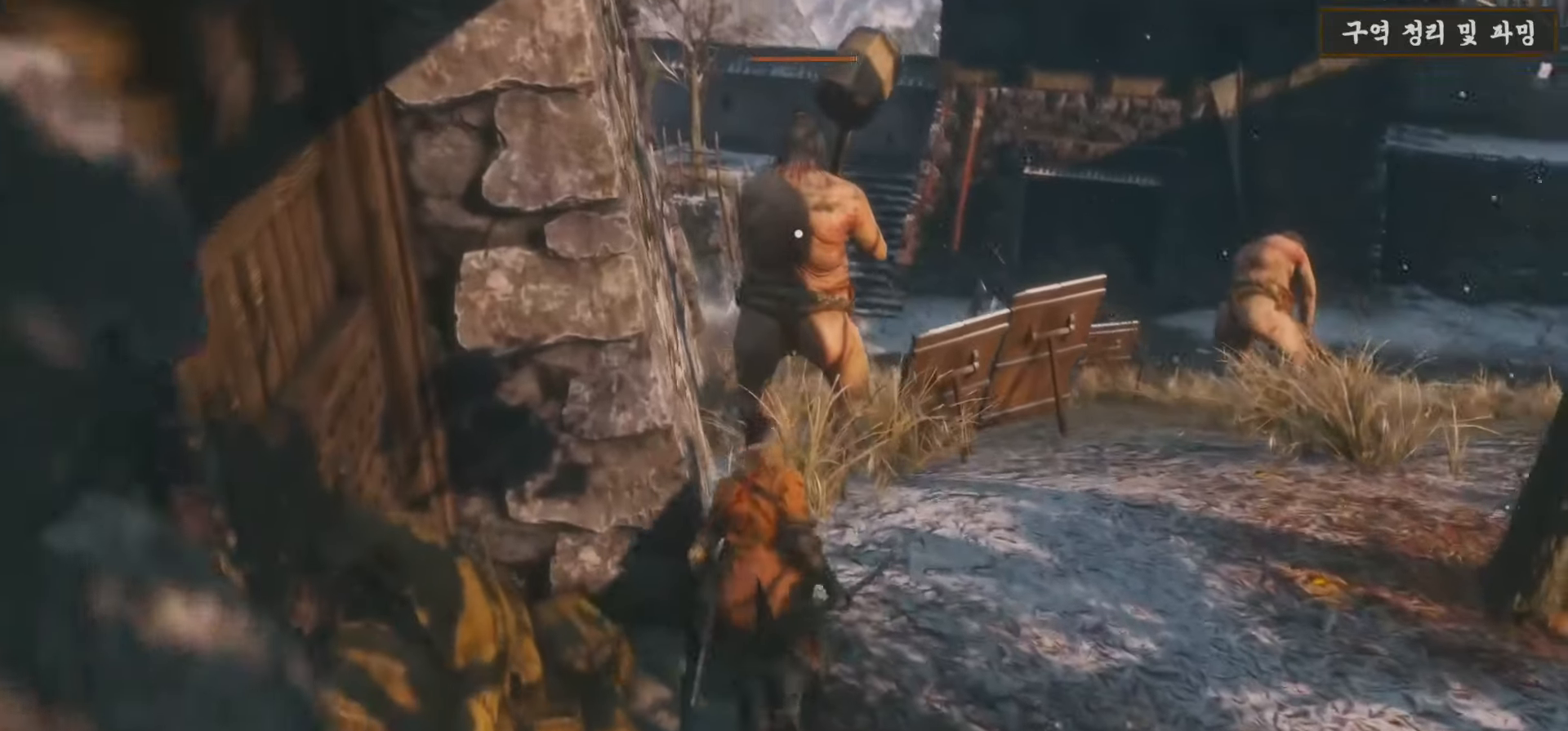
{"buttons": [], "left_stick": "up", "right_stick": "center", "events": []}
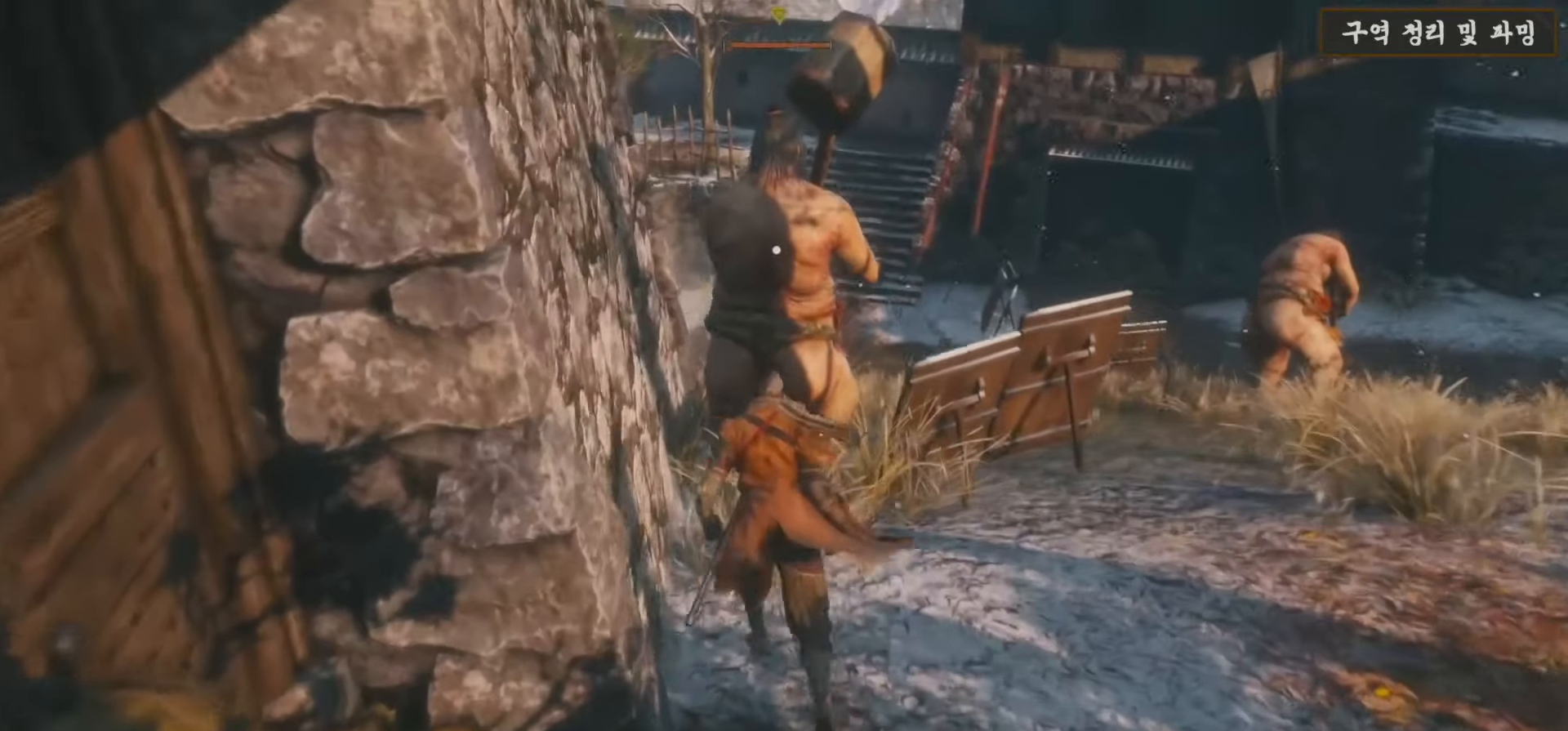
{"buttons": [], "left_stick": "up", "right_stick": "center", "events": [[200, "R1", "down"], [283, "R1", "up"], [300, "R1", "down"], [317, "R1", "up"], [417, "R1", "down"], [483, "R1", "up"]]}
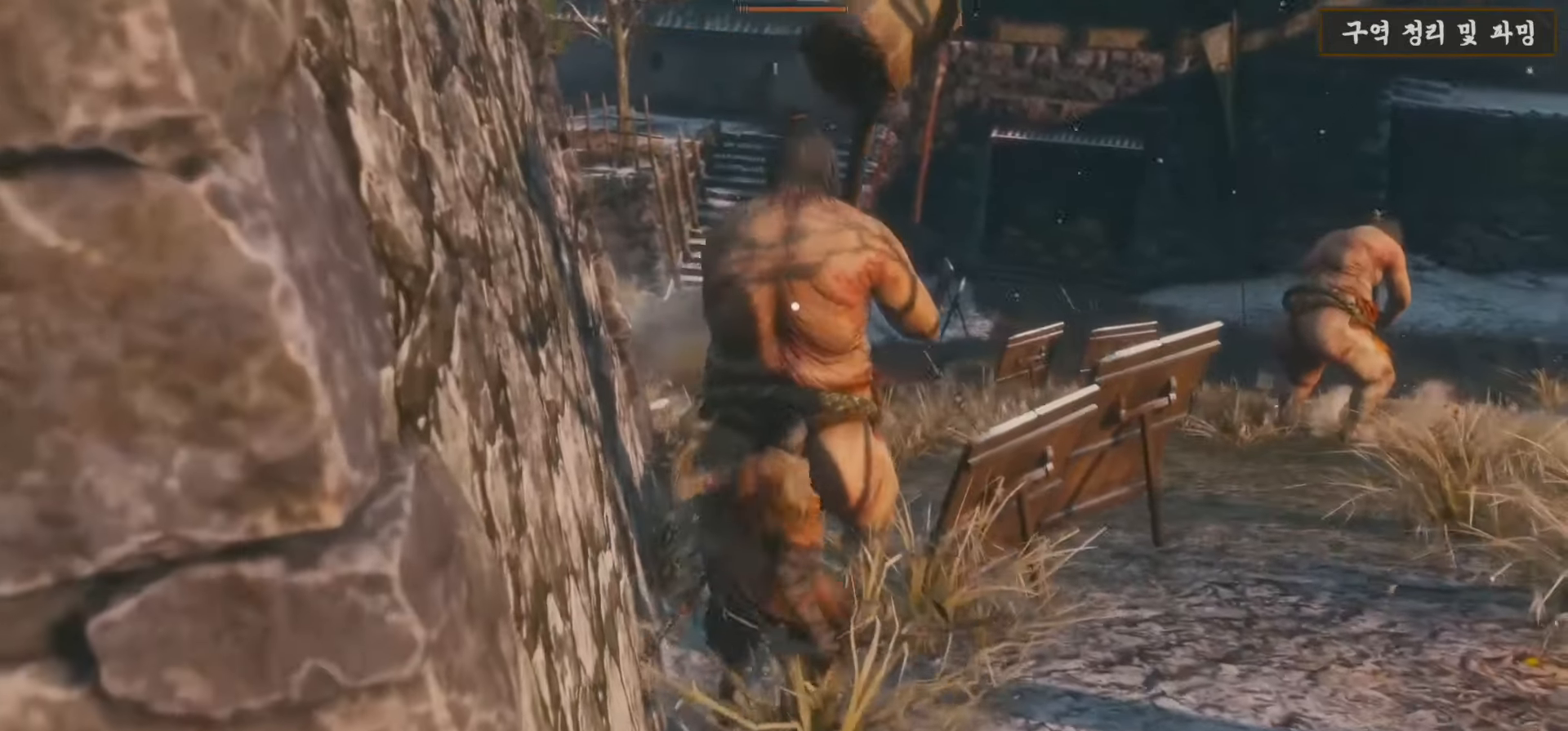
{"buttons": [], "left_stick": "center", "right_stick": "center", "events": [[33, "left_stick", "center"]]}
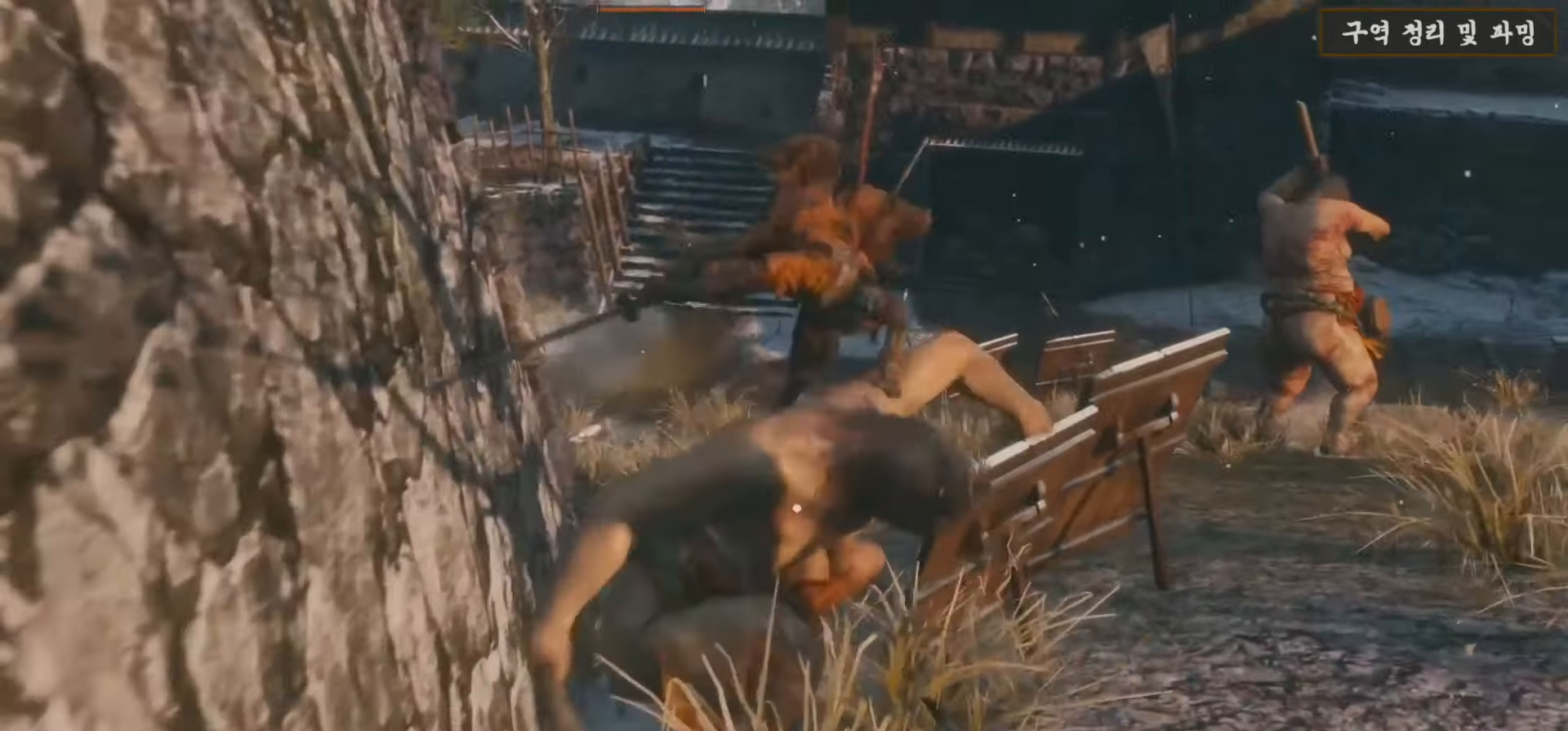
{"buttons": [], "left_stick": "center", "right_stick": "right", "events": [[283, "right_stick", "right"]]}